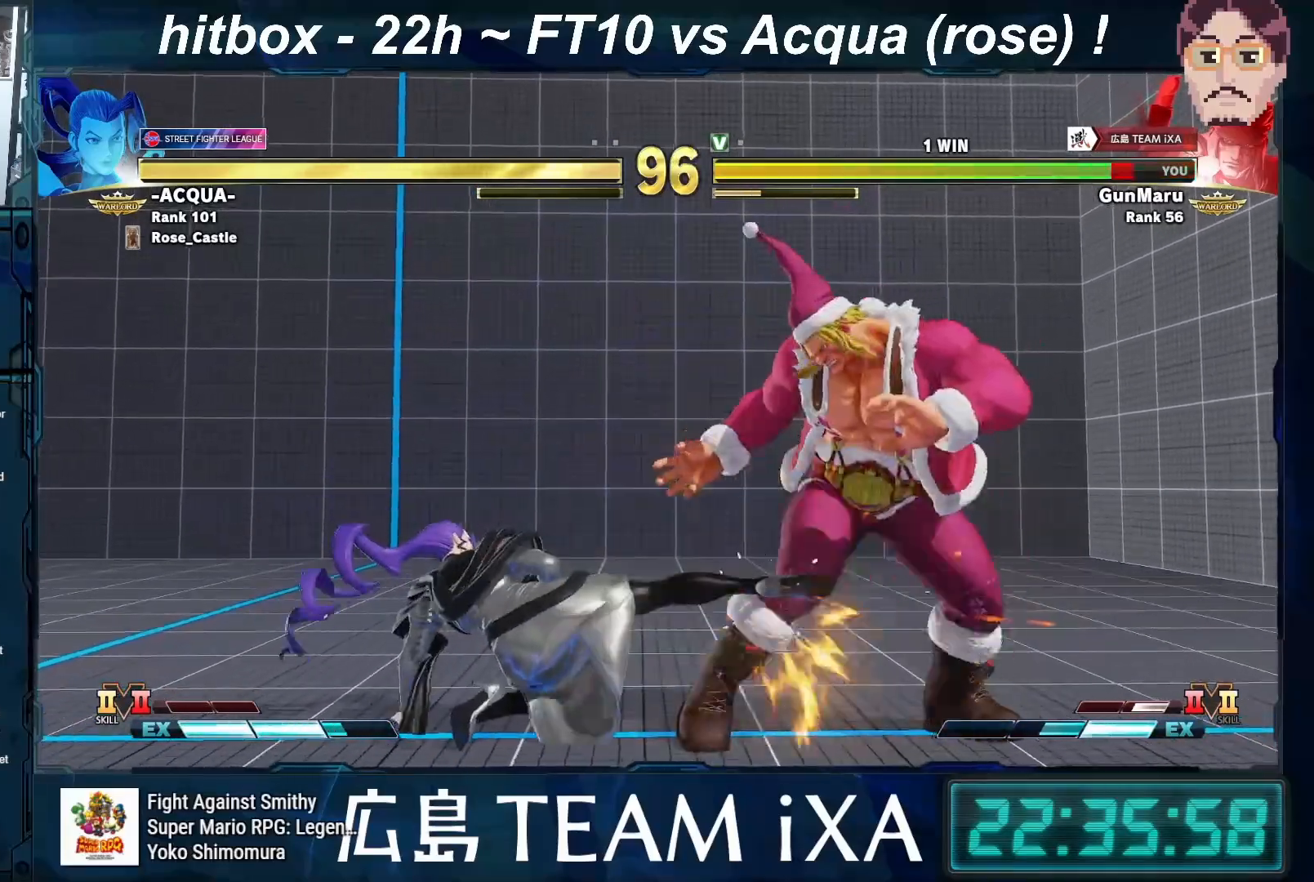
Gameplay with a controller (arcade stick); each line is a JSON object with the inputs held at the frame after it. "events" lists button and stick changes between this image and that frame as [ms after this image, input, new state], when the widget could be followed in between. Not read: L3 R3 START.
{"buttons": [], "left_stick": "right", "events": [[50, "left_stick", "center"], [200, "left_stick", "right"]]}
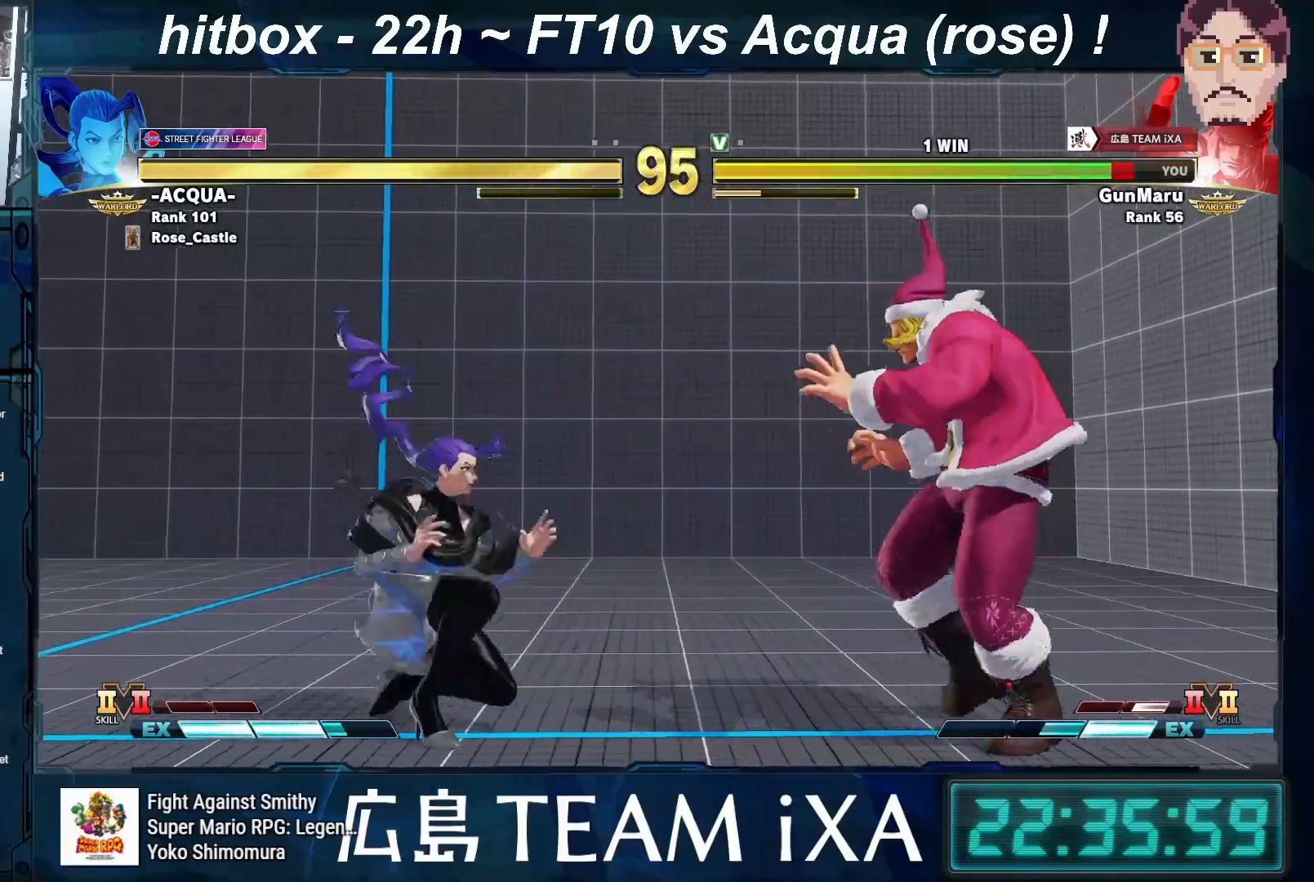
{"buttons": [], "left_stick": "left", "events": [[17, "left_stick", "down-right"], [250, "left_stick", "left"]]}
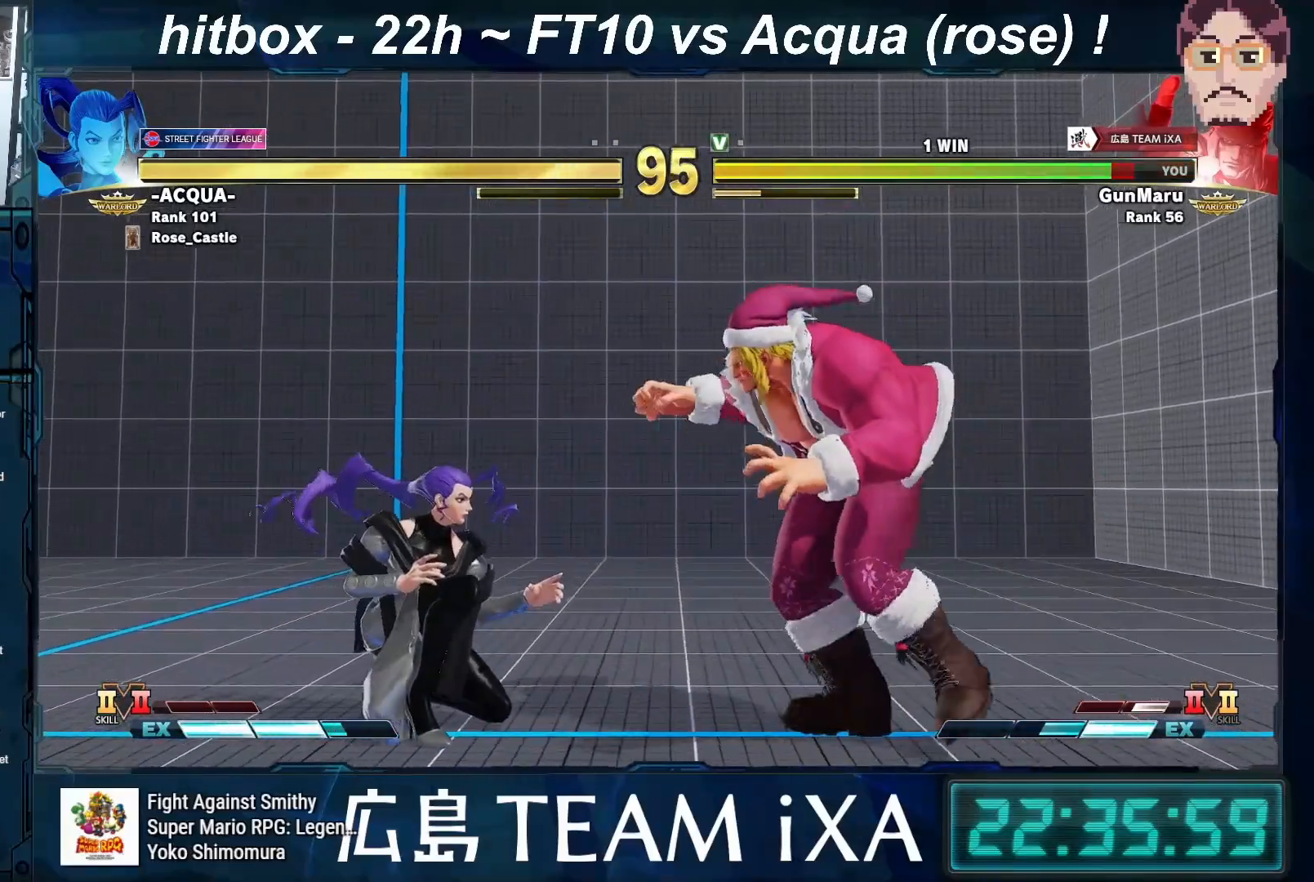
{"buttons": ["CIRCLE"], "left_stick": "down-right", "events": [[33, "left_stick", "down-right"], [183, "left_stick", "right"], [333, "left_stick", "down-right"], [400, "CIRCLE", "down"]]}
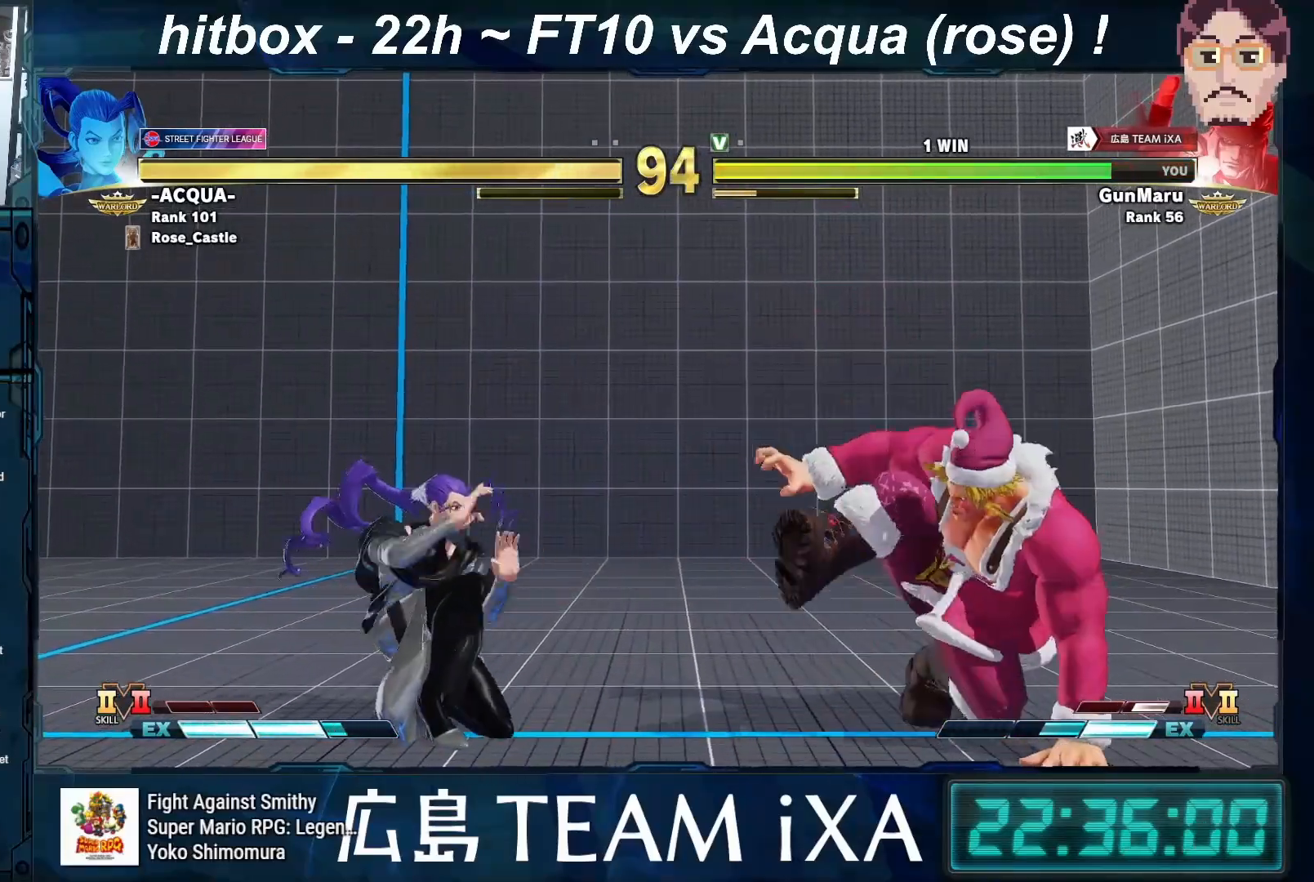
{"buttons": [], "left_stick": "down-right", "events": [[17, "CIRCLE", "up"], [217, "left_stick", "right"], [450, "left_stick", "down-right"]]}
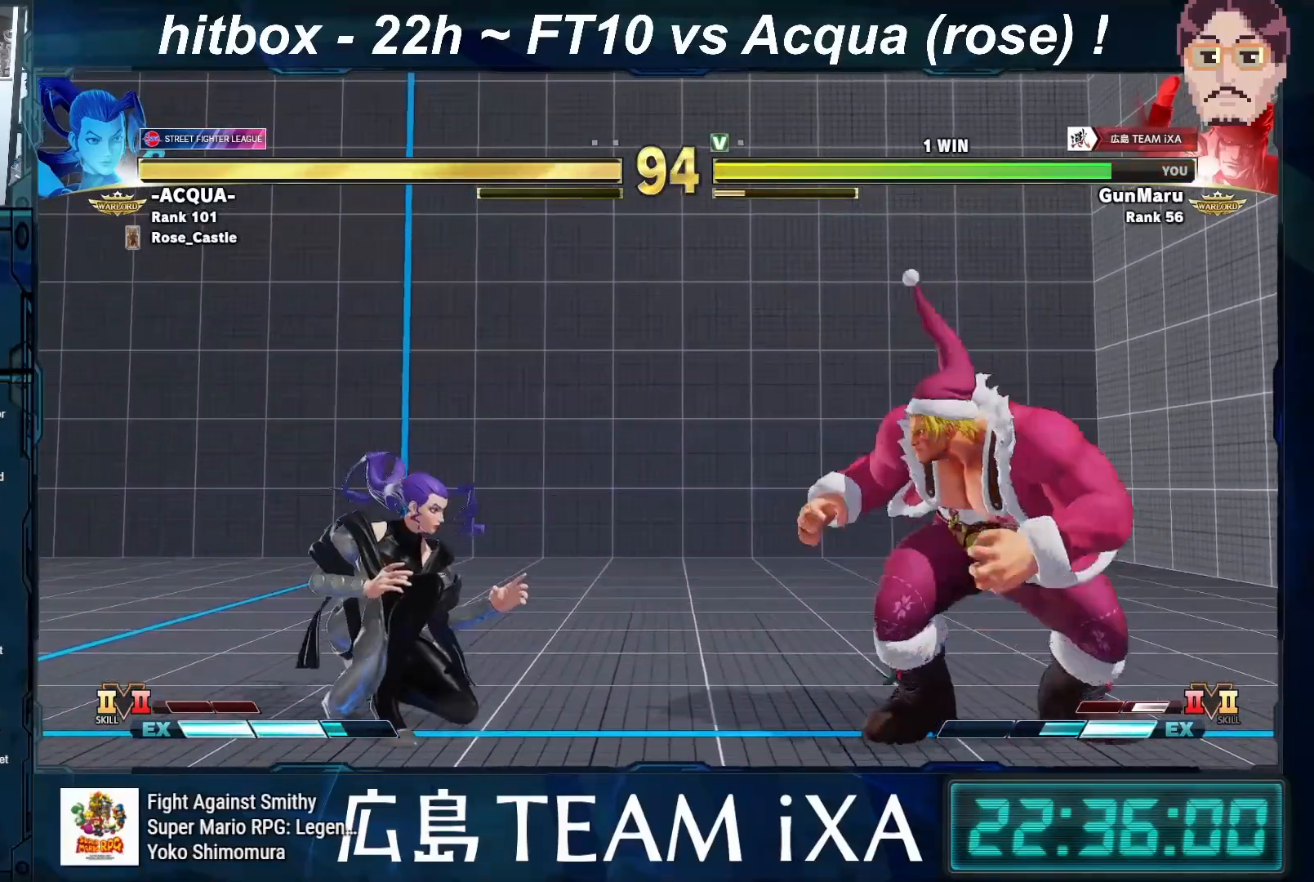
{"buttons": [], "left_stick": "down-right", "events": [[50, "left_stick", "right"], [217, "left_stick", "left"], [300, "CROSS", "down"], [317, "left_stick", "down-right"], [350, "CROSS", "up"], [367, "CROSS", "down"], [400, "CROSS", "up"]]}
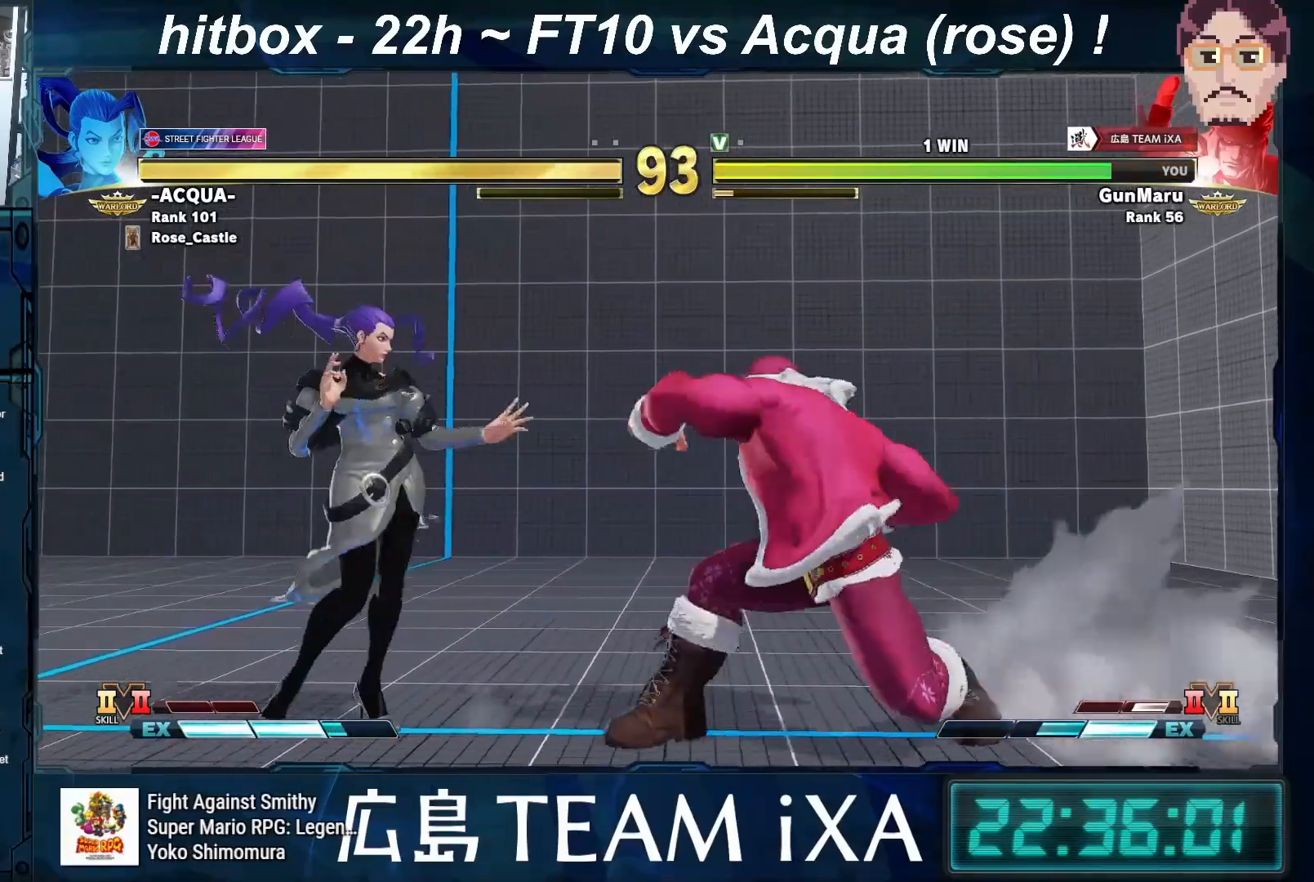
{"buttons": [], "left_stick": "down-right", "events": []}
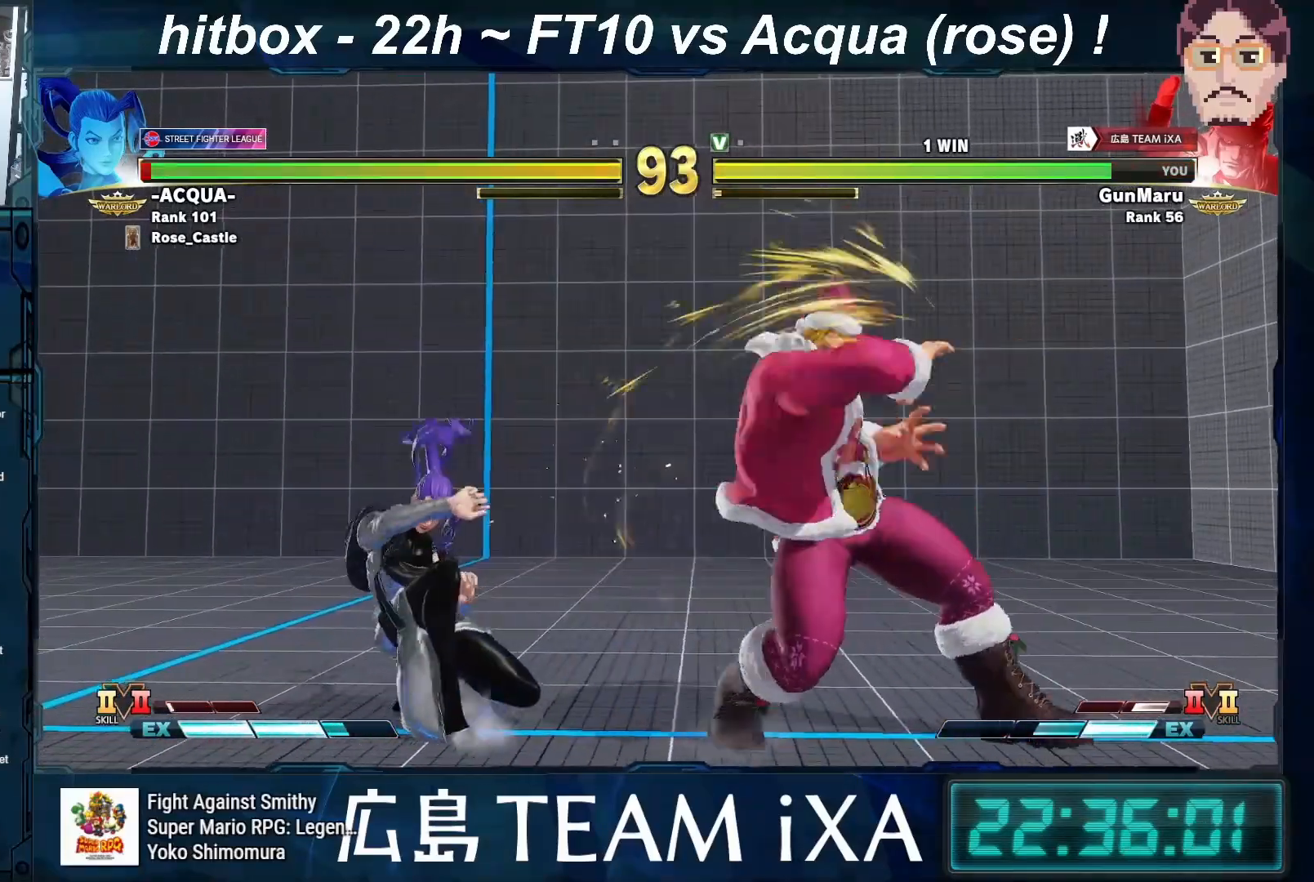
{"buttons": [], "left_stick": "center", "events": [[150, "left_stick", "up-right"], [200, "CIRCLE", "down"], [200, "CROSS", "down"], [233, "left_stick", "right"], [267, "CIRCLE", "up"], [283, "CROSS", "up"], [500, "left_stick", "center"]]}
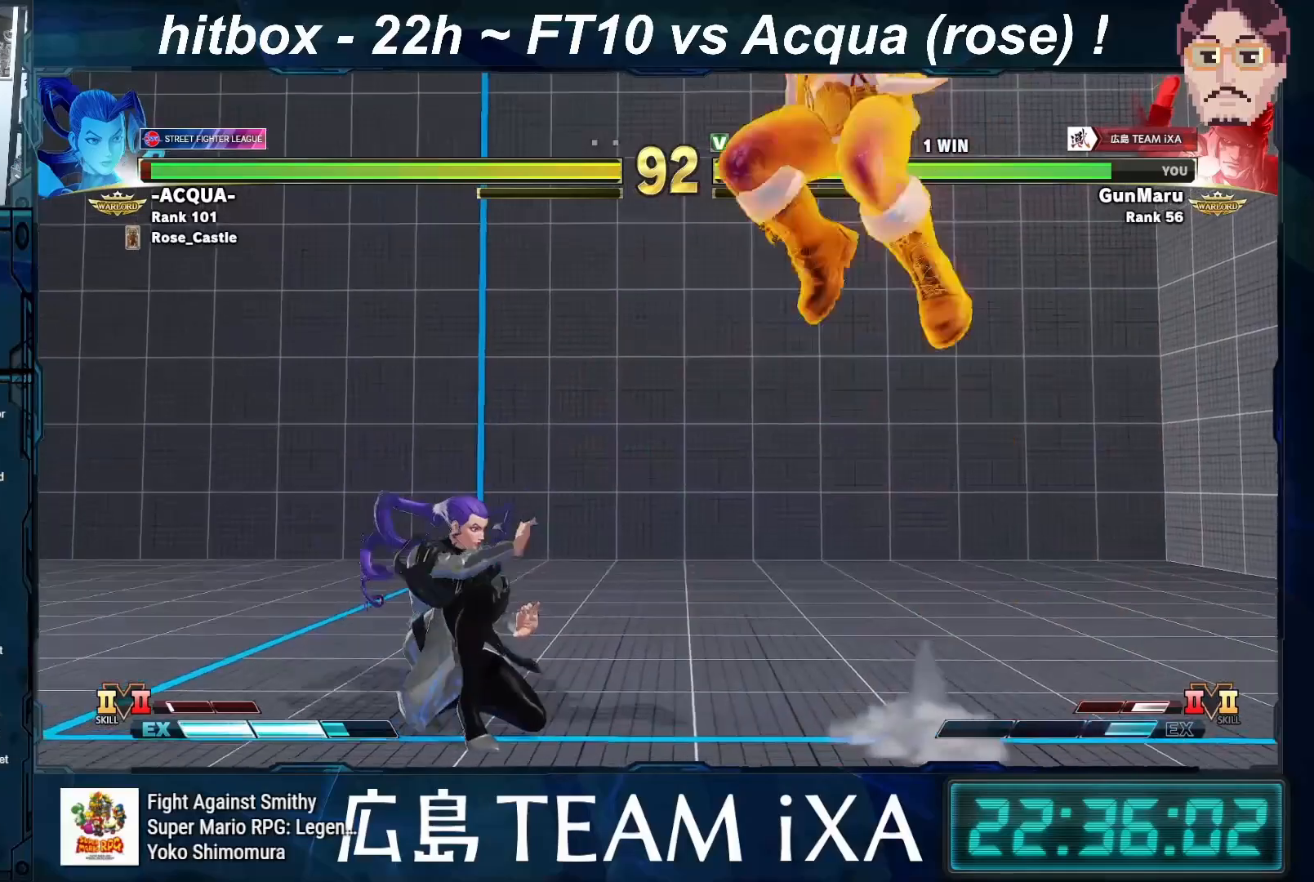
{"buttons": [], "left_stick": "center", "events": [[17, "left_stick", "left"], [283, "left_stick", "center"]]}
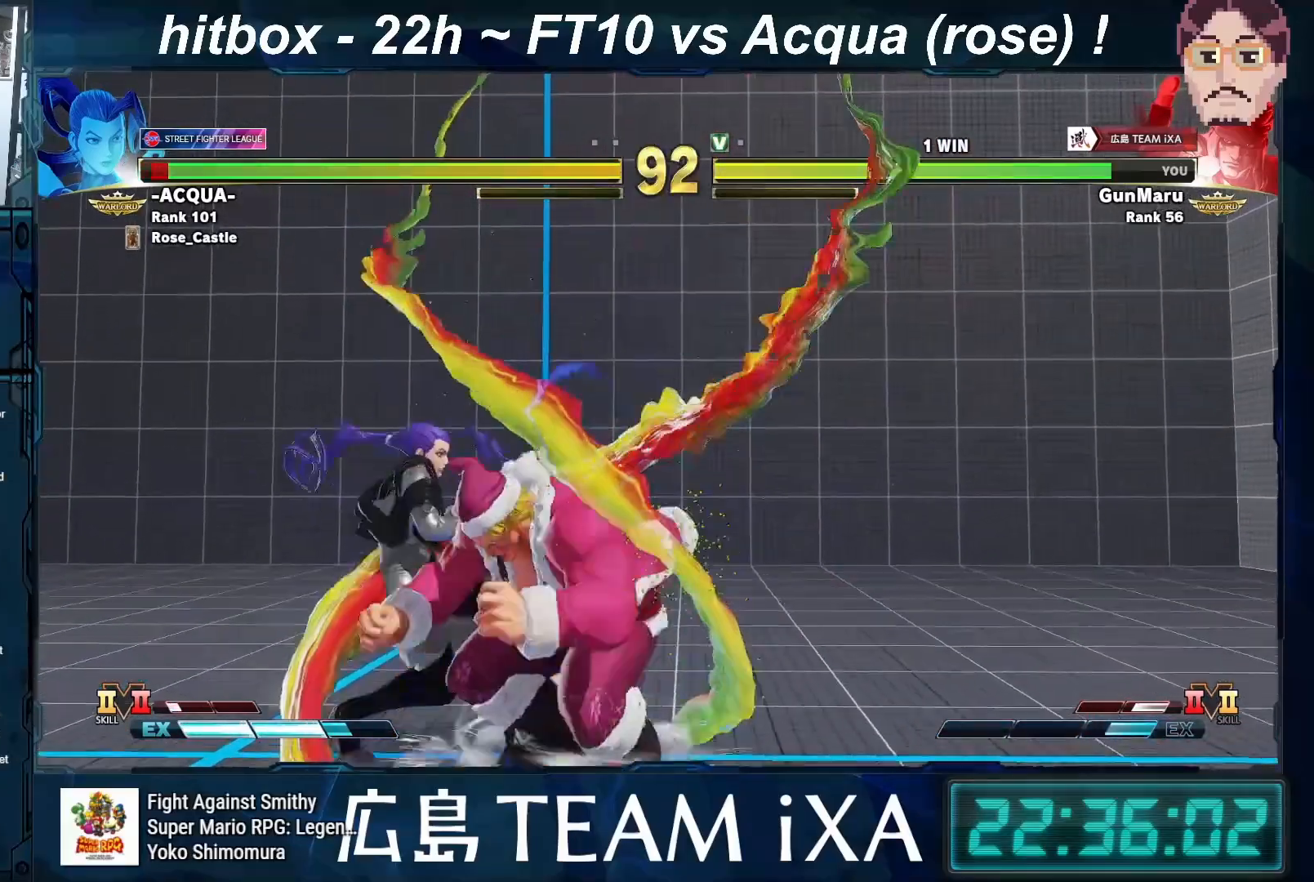
{"buttons": [], "left_stick": "center", "events": [[200, "left_stick", "left"], [350, "left_stick", "center"], [383, "TRIANGLE", "down"], [483, "TRIANGLE", "up"]]}
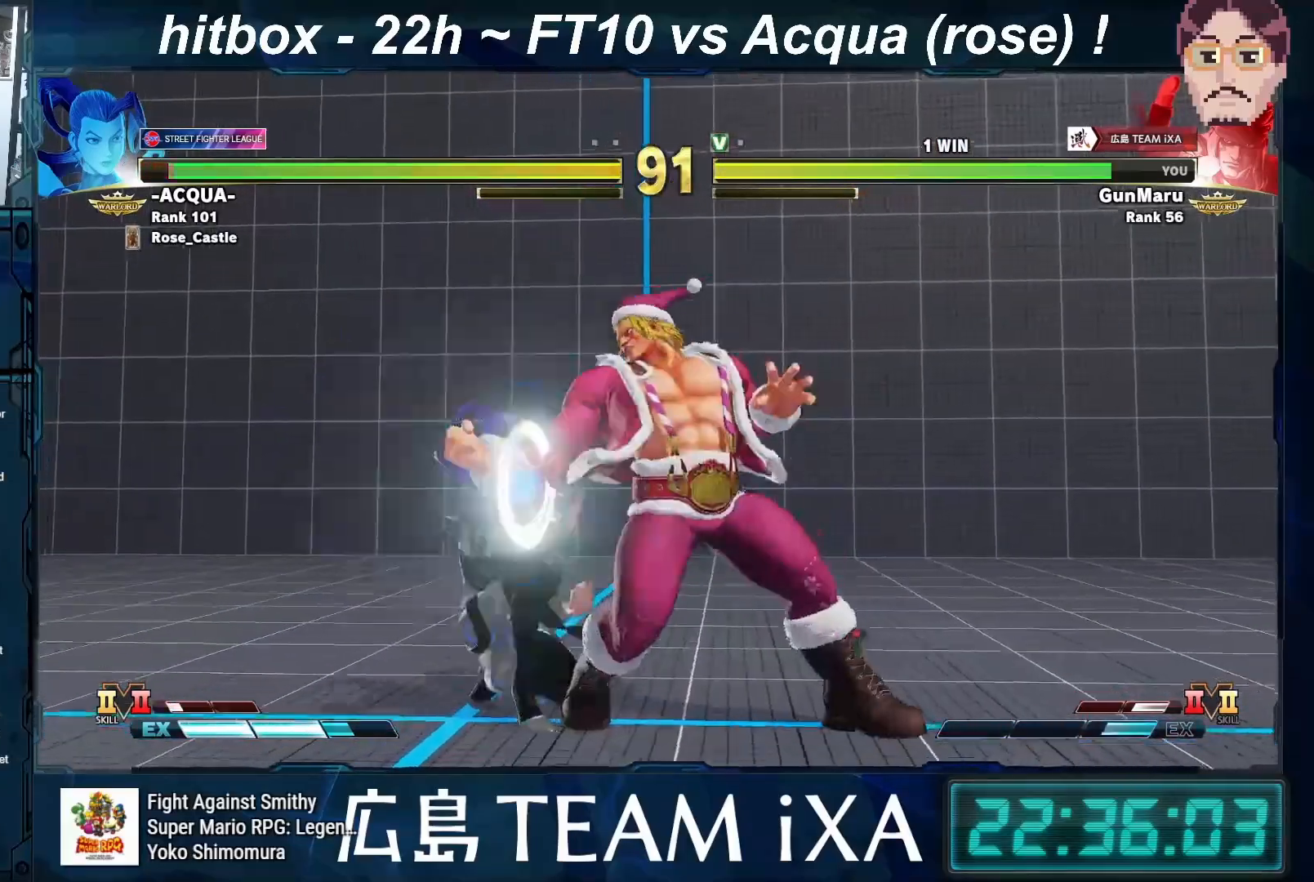
{"buttons": [], "left_stick": "down", "events": [[350, "TRIANGLE", "down"], [400, "TRIANGLE", "up"], [417, "TRIANGLE", "down"], [433, "left_stick", "down"], [450, "TRIANGLE", "up"]]}
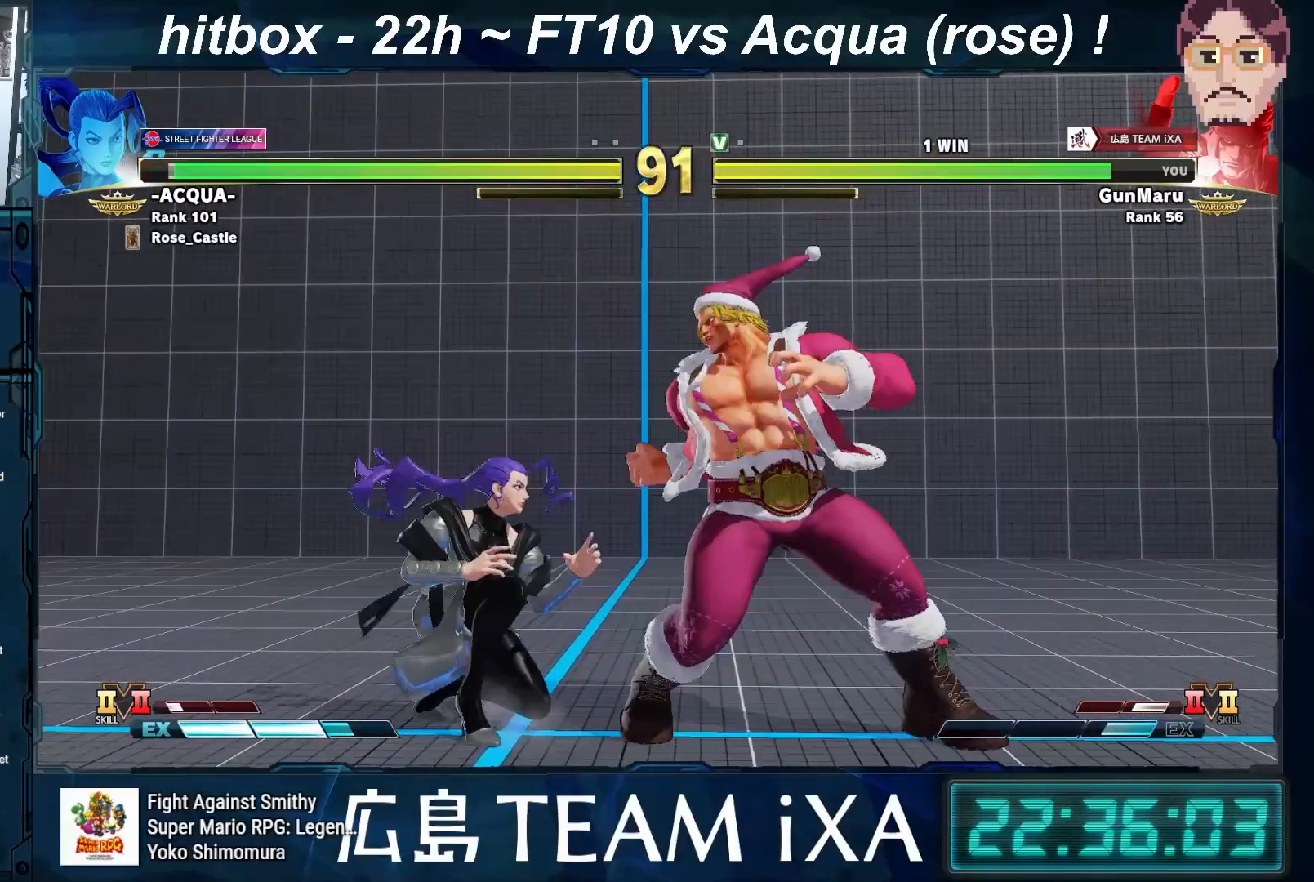
{"buttons": [], "left_stick": "center", "events": [[33, "left_stick", "left"], [100, "SQUARE", "down"], [117, "left_stick", "right"], [150, "SQUARE", "up"], [167, "left_stick", "down-right"], [183, "SQUARE", "down"], [200, "SQUARE", "up"], [467, "left_stick", "center"]]}
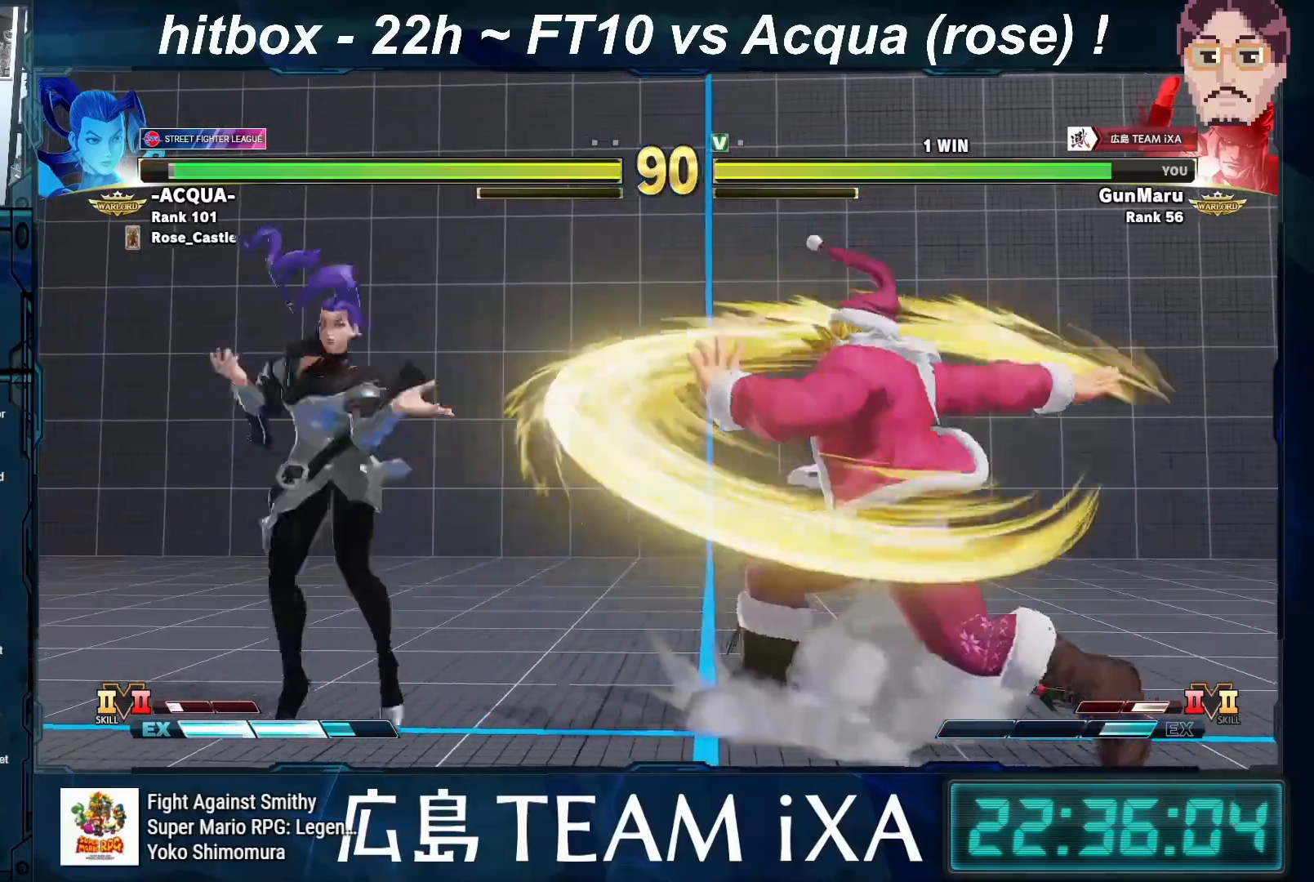
{"buttons": [], "left_stick": "down-right", "events": [[217, "left_stick", "down-right"]]}
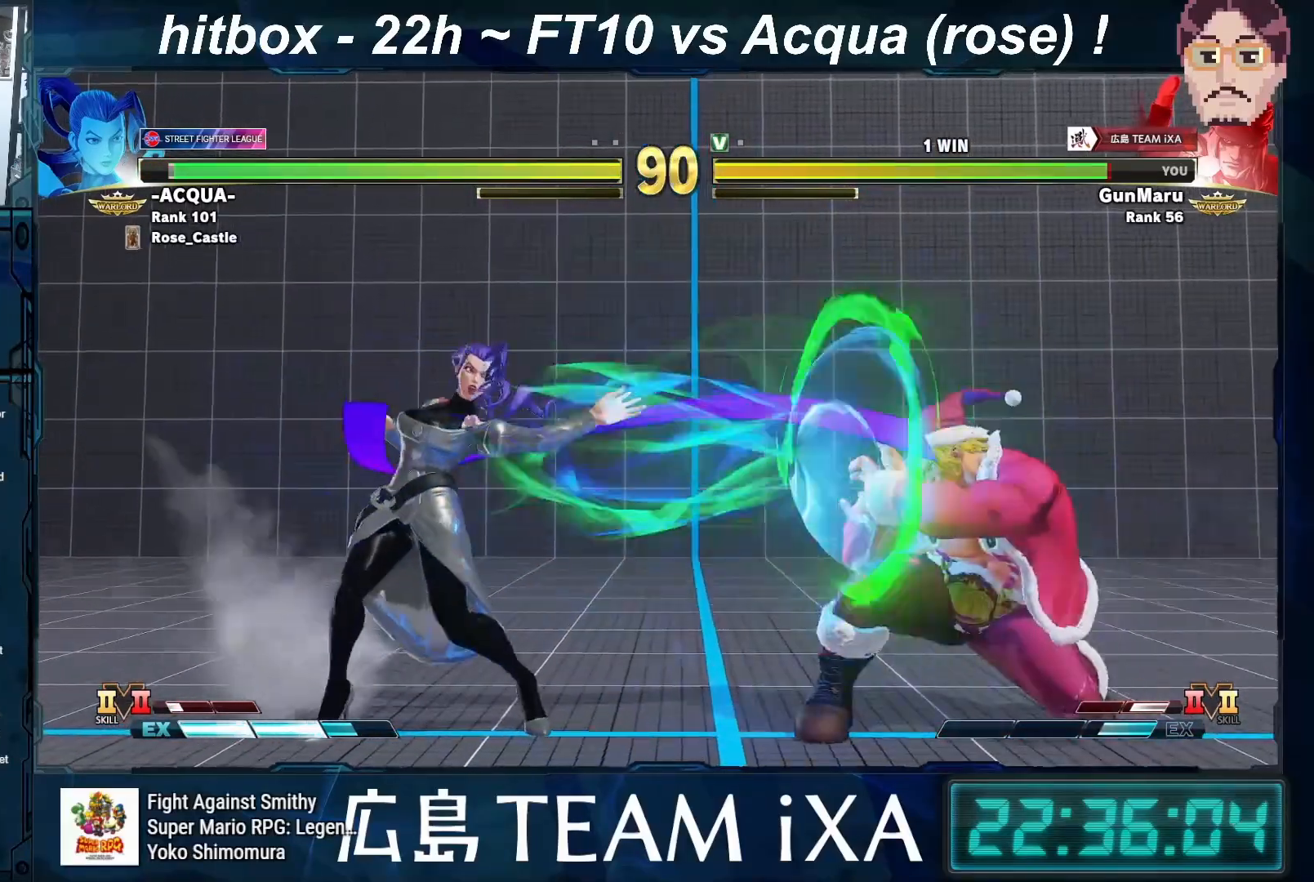
{"buttons": [], "left_stick": "down-right", "events": [[250, "TRIANGLE", "down"], [300, "TRIANGLE", "up"], [317, "TRIANGLE", "down"], [383, "TRIANGLE", "up"]]}
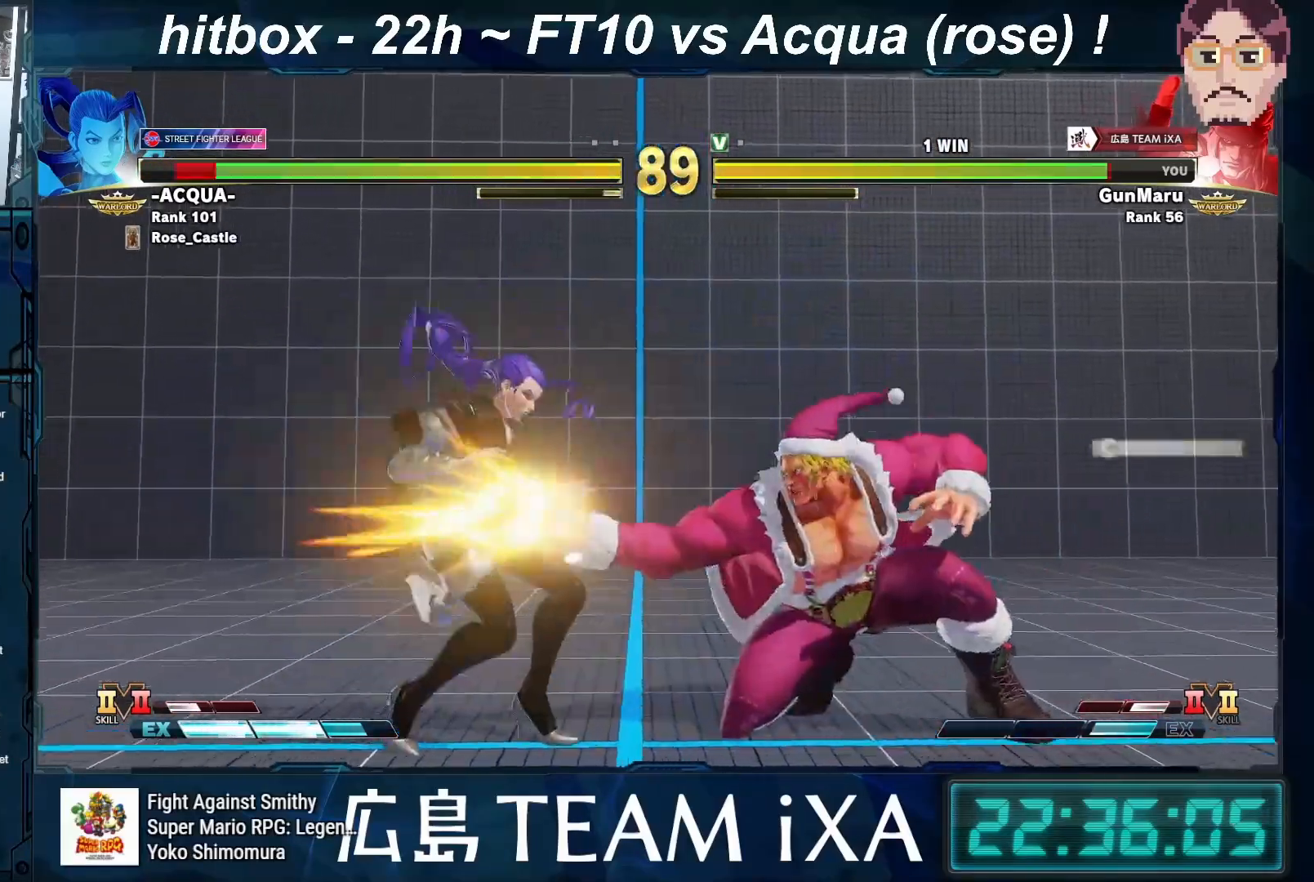
{"buttons": [], "left_stick": "down-right", "events": [[383, "SQUARE", "down"], [467, "SQUARE", "up"]]}
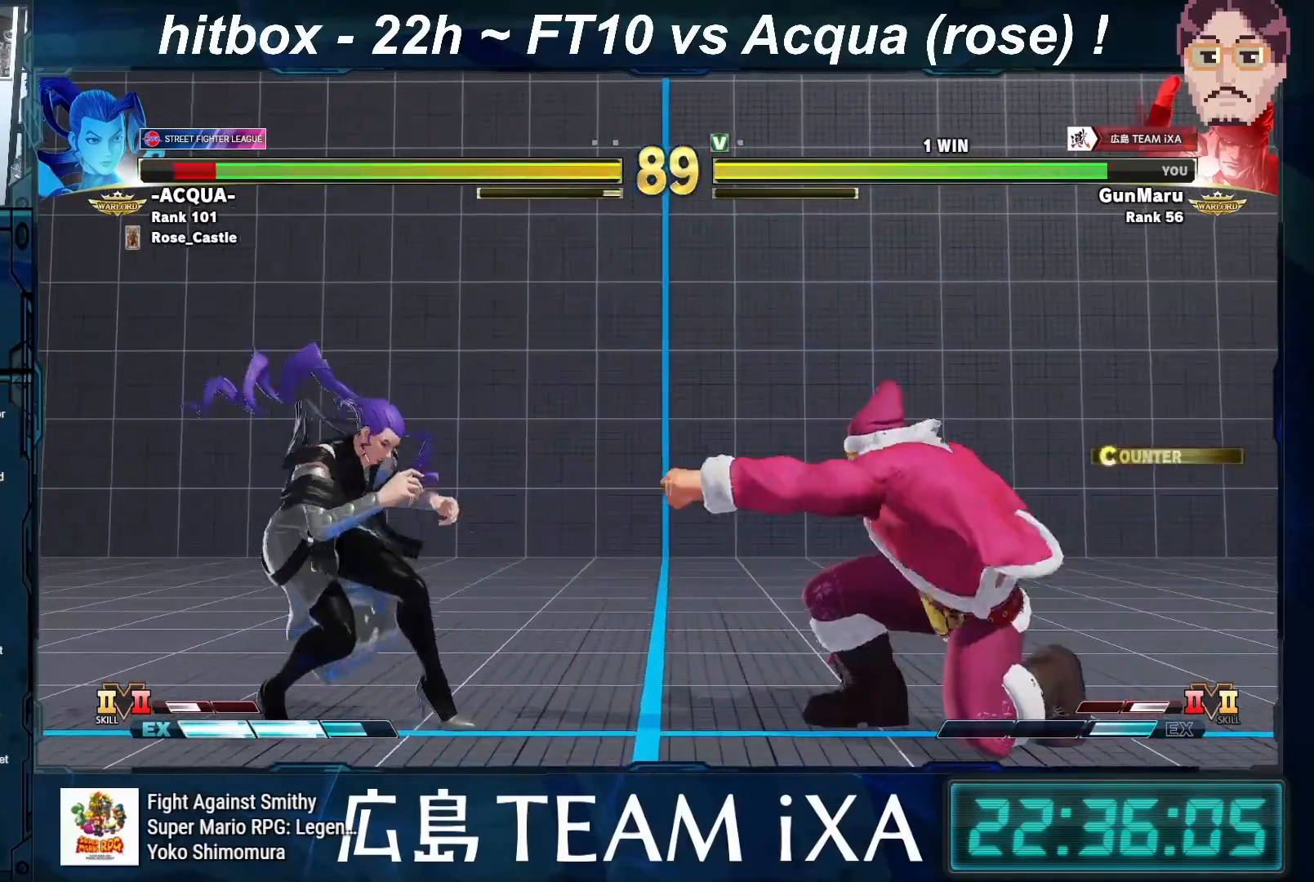
{"buttons": [], "left_stick": "down-right", "events": [[50, "left_stick", "center"], [117, "left_stick", "left"], [200, "left_stick", "center"], [267, "left_stick", "left"], [350, "left_stick", "center"], [483, "left_stick", "down-right"]]}
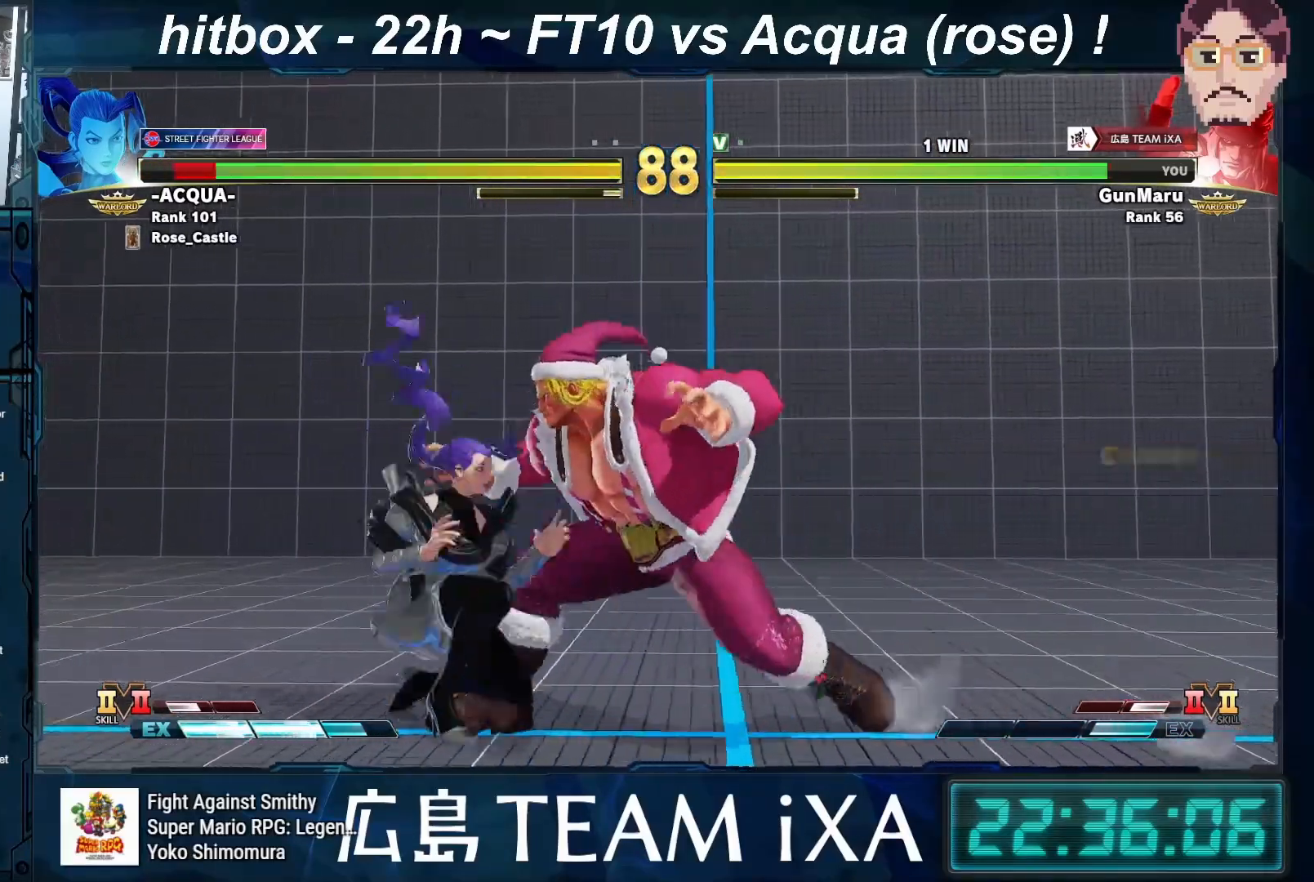
{"buttons": [], "left_stick": "down-right", "events": [[67, "SQUARE", "down"], [117, "SQUARE", "up"], [133, "SQUARE", "down"], [183, "SQUARE", "up"], [367, "SQUARE", "down"], [417, "SQUARE", "up"], [433, "SQUARE", "down"], [483, "SQUARE", "up"]]}
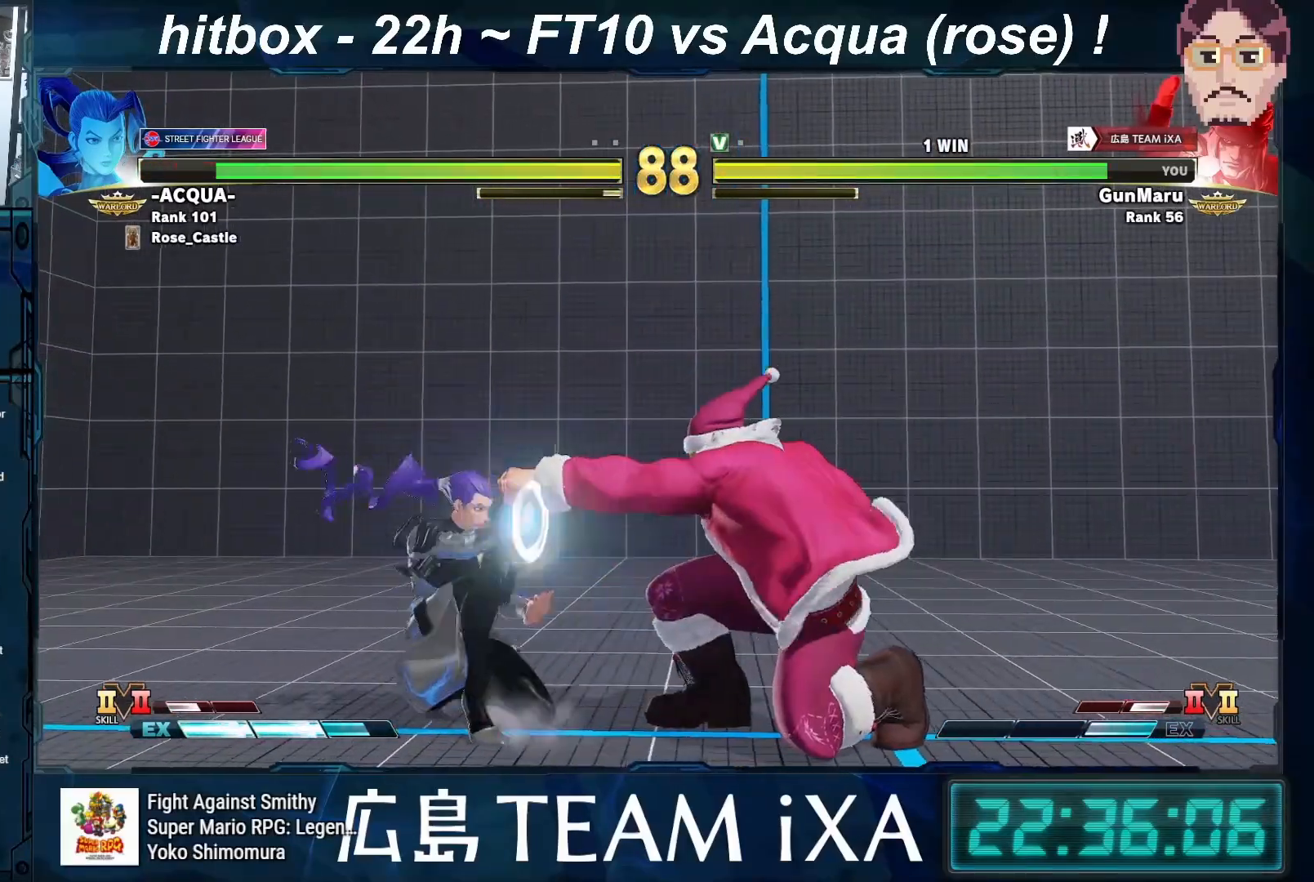
{"buttons": [], "left_stick": "down-right", "events": [[167, "TRIANGLE", "down"], [217, "TRIANGLE", "up"], [233, "TRIANGLE", "down"], [283, "TRIANGLE", "up"], [317, "CROSS", "down"], [400, "CROSS", "up"]]}
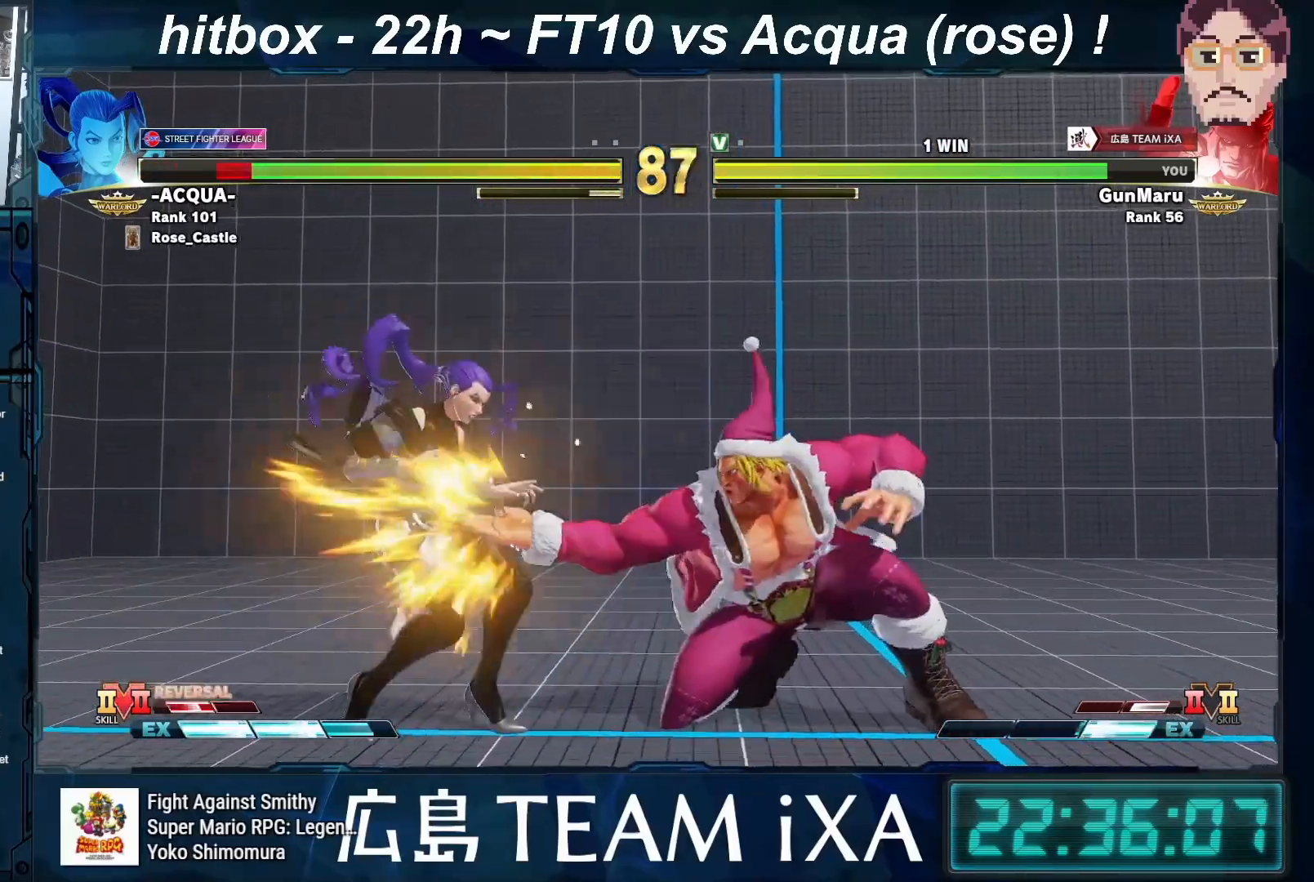
{"buttons": [], "left_stick": "left", "events": [[183, "SQUARE", "down"], [283, "SQUARE", "up"], [317, "left_stick", "right"], [500, "left_stick", "left"]]}
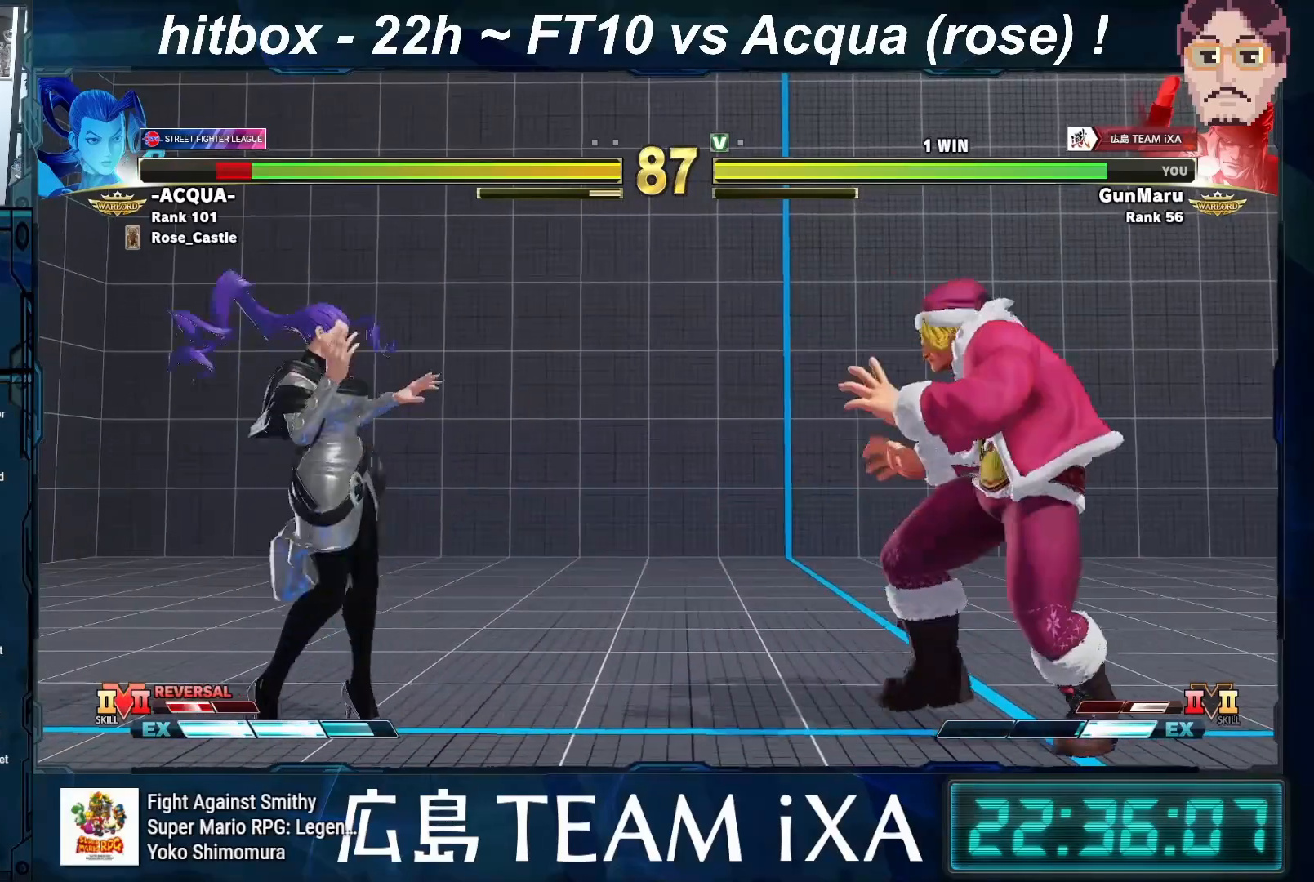
{"buttons": [], "left_stick": "down-right", "events": [[433, "left_stick", "down-right"]]}
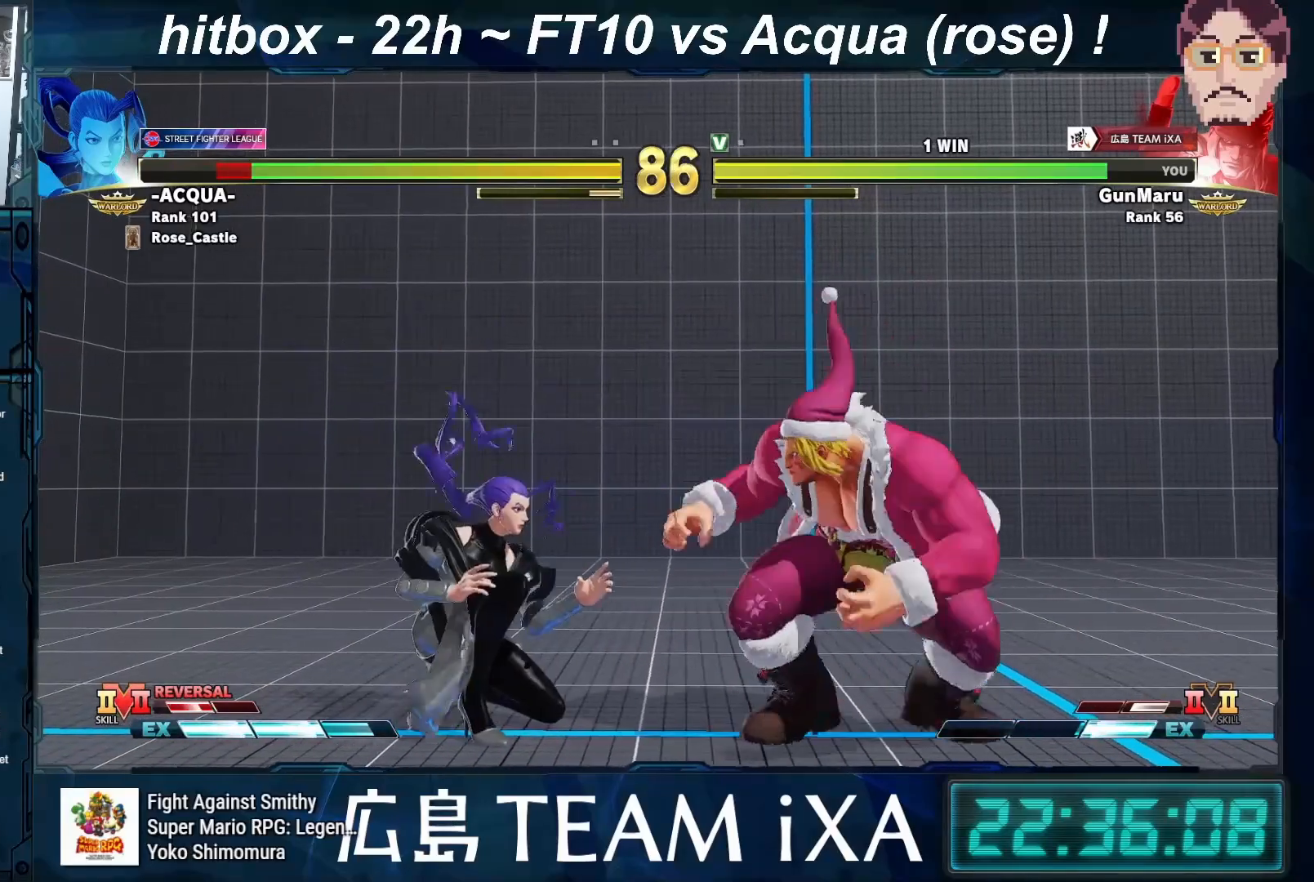
{"buttons": [], "left_stick": "down-right", "events": [[183, "SQUARE", "down"], [317, "SQUARE", "up"]]}
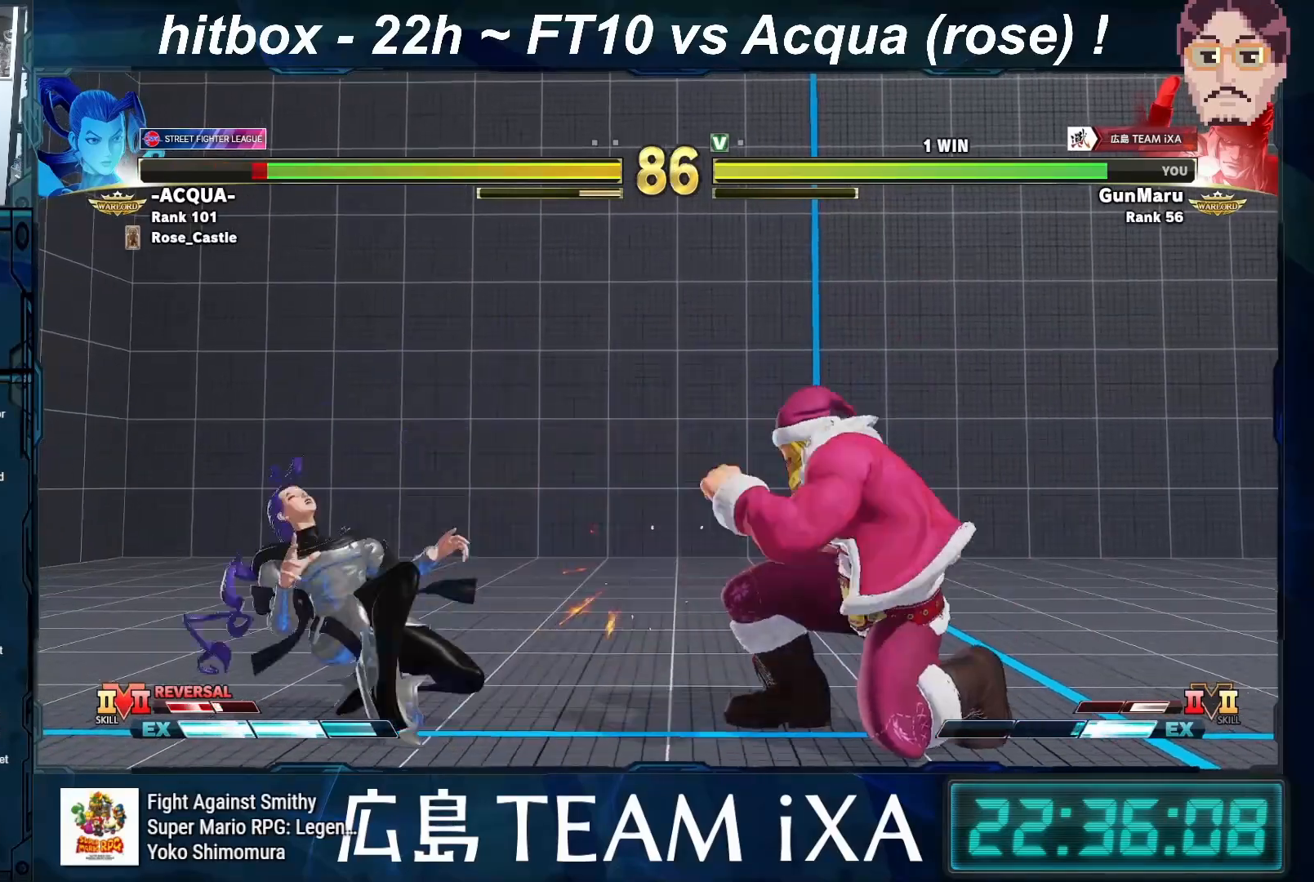
{"buttons": [], "left_stick": "down-right", "events": [[50, "TRIANGLE", "down"], [150, "TRIANGLE", "up"]]}
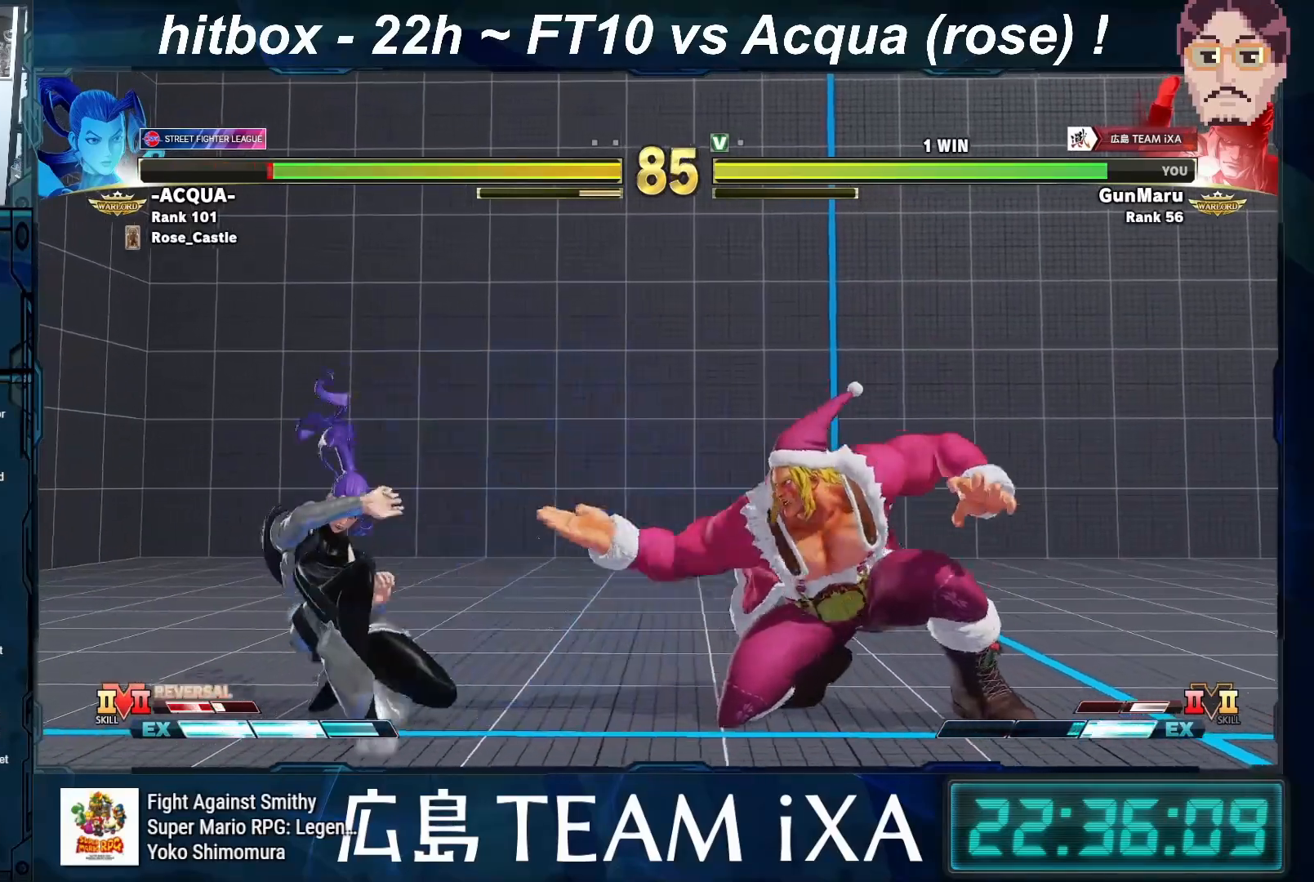
{"buttons": [], "left_stick": "right", "events": [[83, "left_stick", "right"], [333, "R1", "down"], [400, "R1", "up"], [400, "left_stick", "left"], [500, "left_stick", "right"]]}
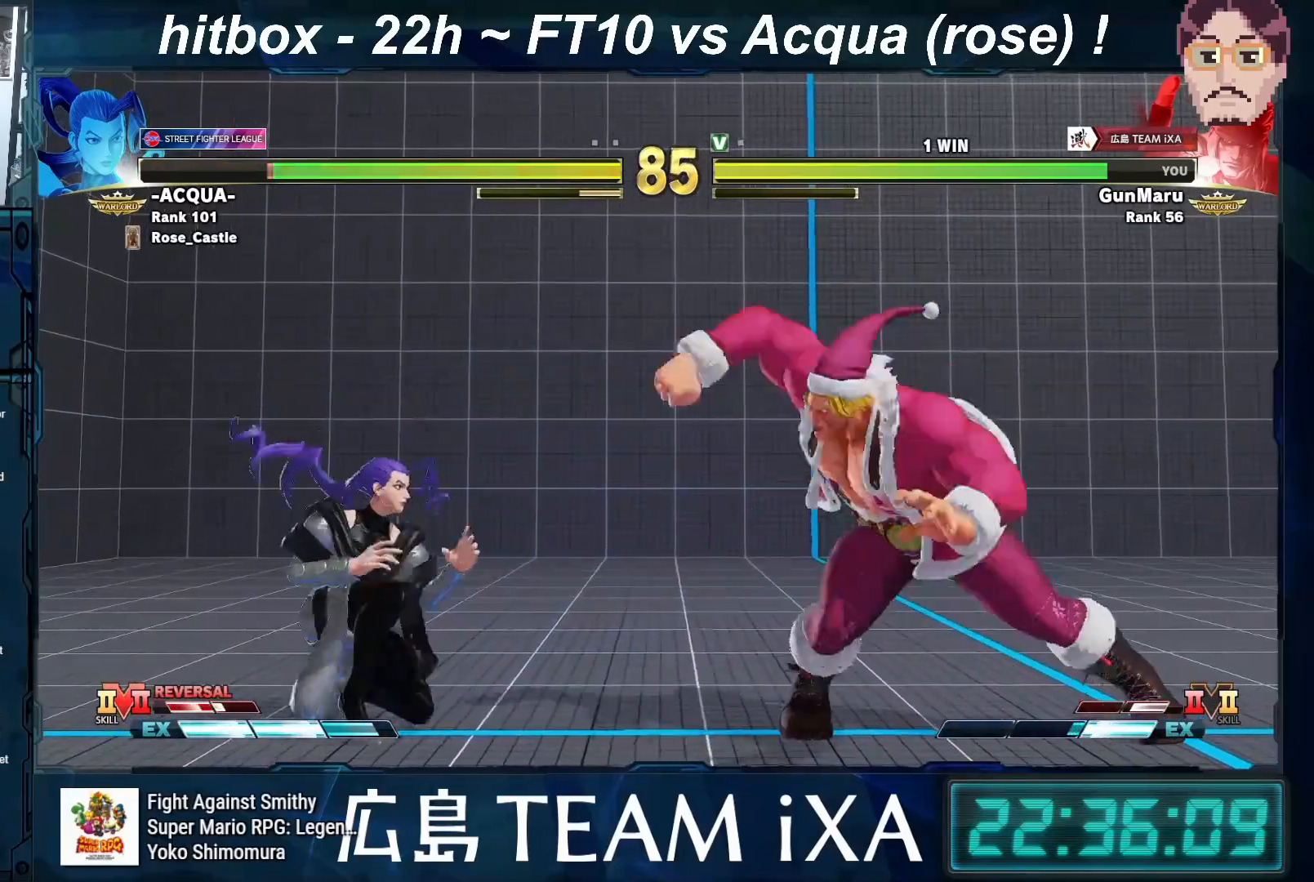
{"buttons": [], "left_stick": "right", "events": [[17, "R2", "down"], [67, "R2", "up"], [83, "R2", "down"], [117, "R2", "up"], [133, "left_stick", "center"], [250, "left_stick", "right"]]}
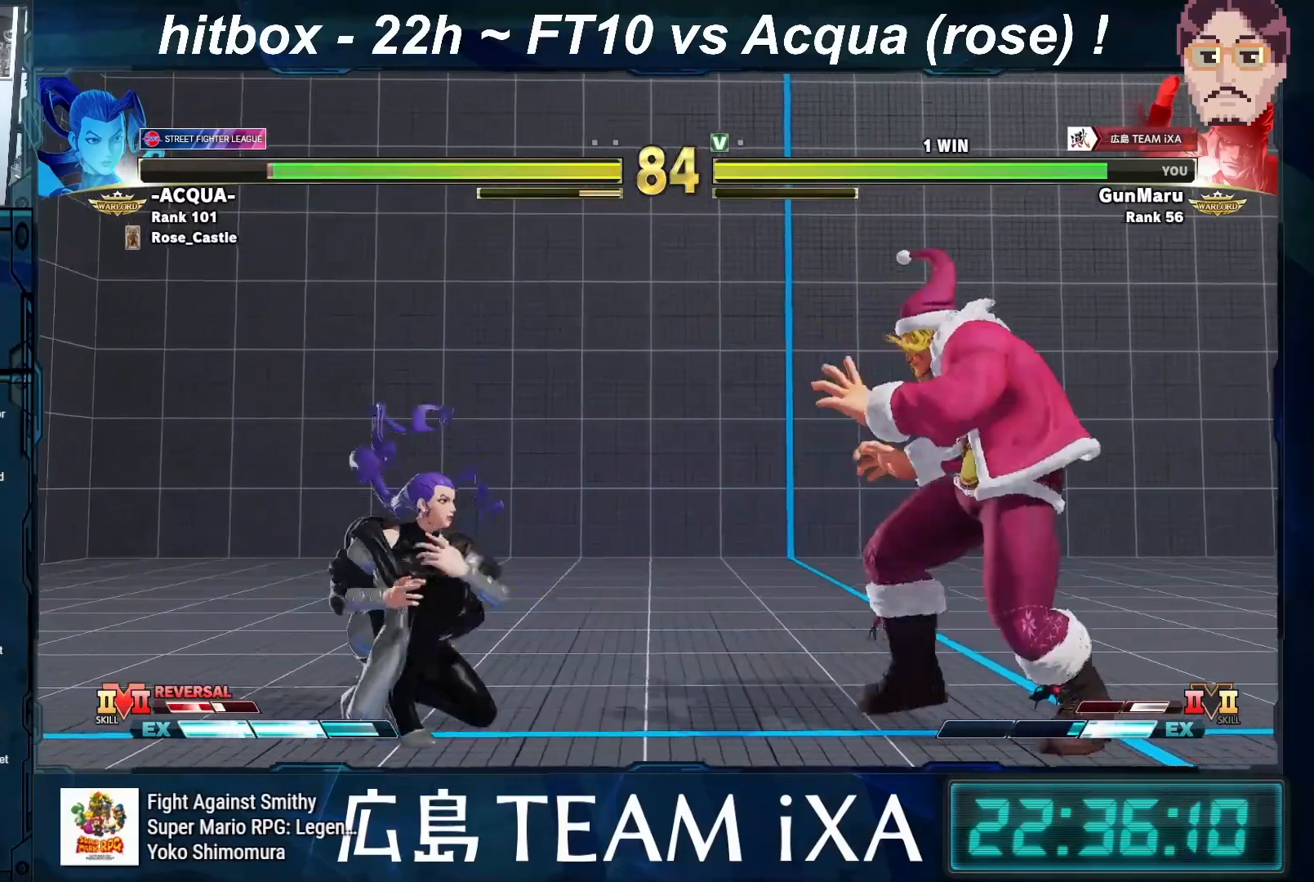
{"buttons": [], "left_stick": "down-right", "events": [[33, "R2", "down"], [100, "R2", "up"], [100, "left_stick", "down-right"], [200, "CIRCLE", "down"], [200, "CROSS", "down"], [200, "R2", "down"], [300, "CIRCLE", "up"], [300, "CROSS", "up"], [300, "R2", "up"]]}
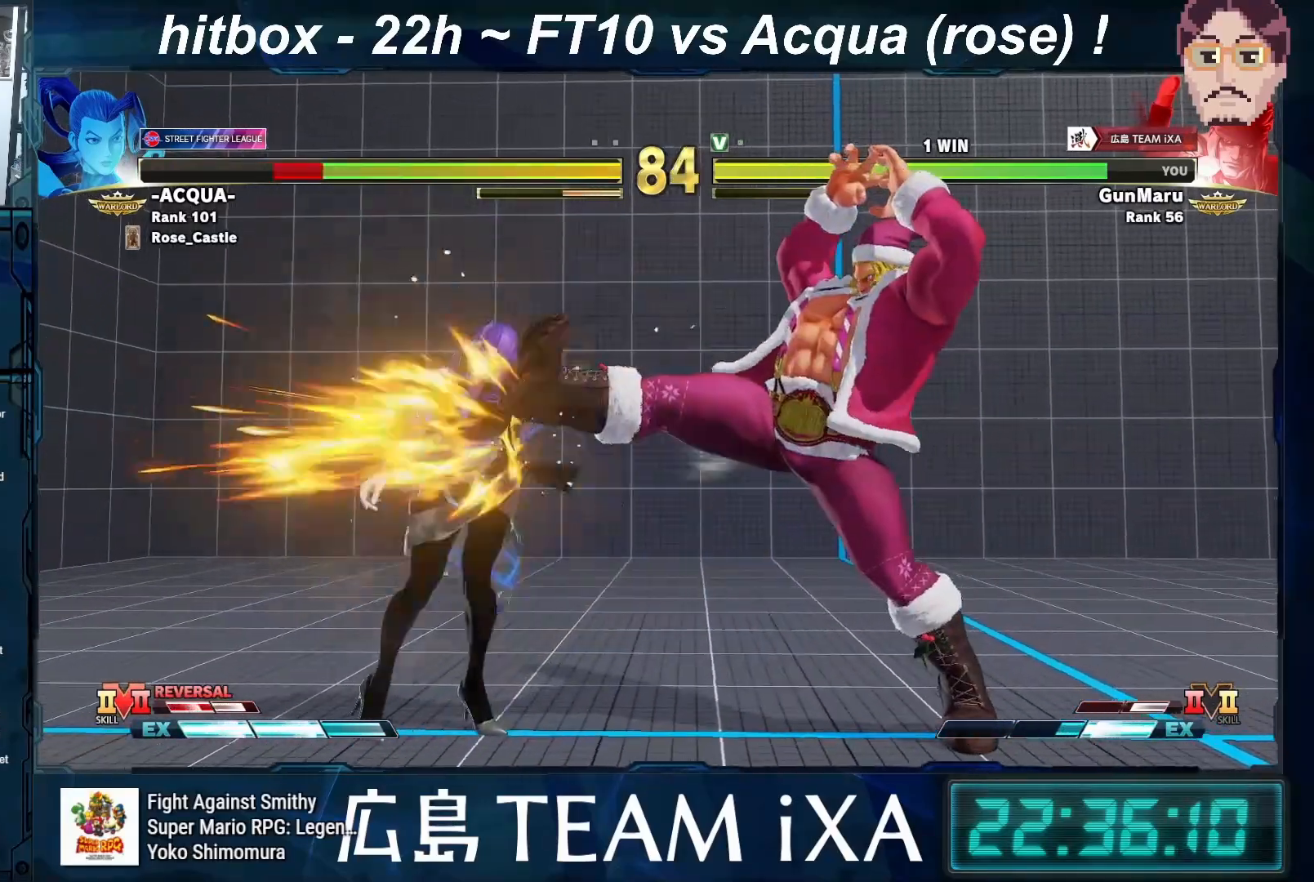
{"buttons": [], "left_stick": "right", "events": [[217, "left_stick", "right"]]}
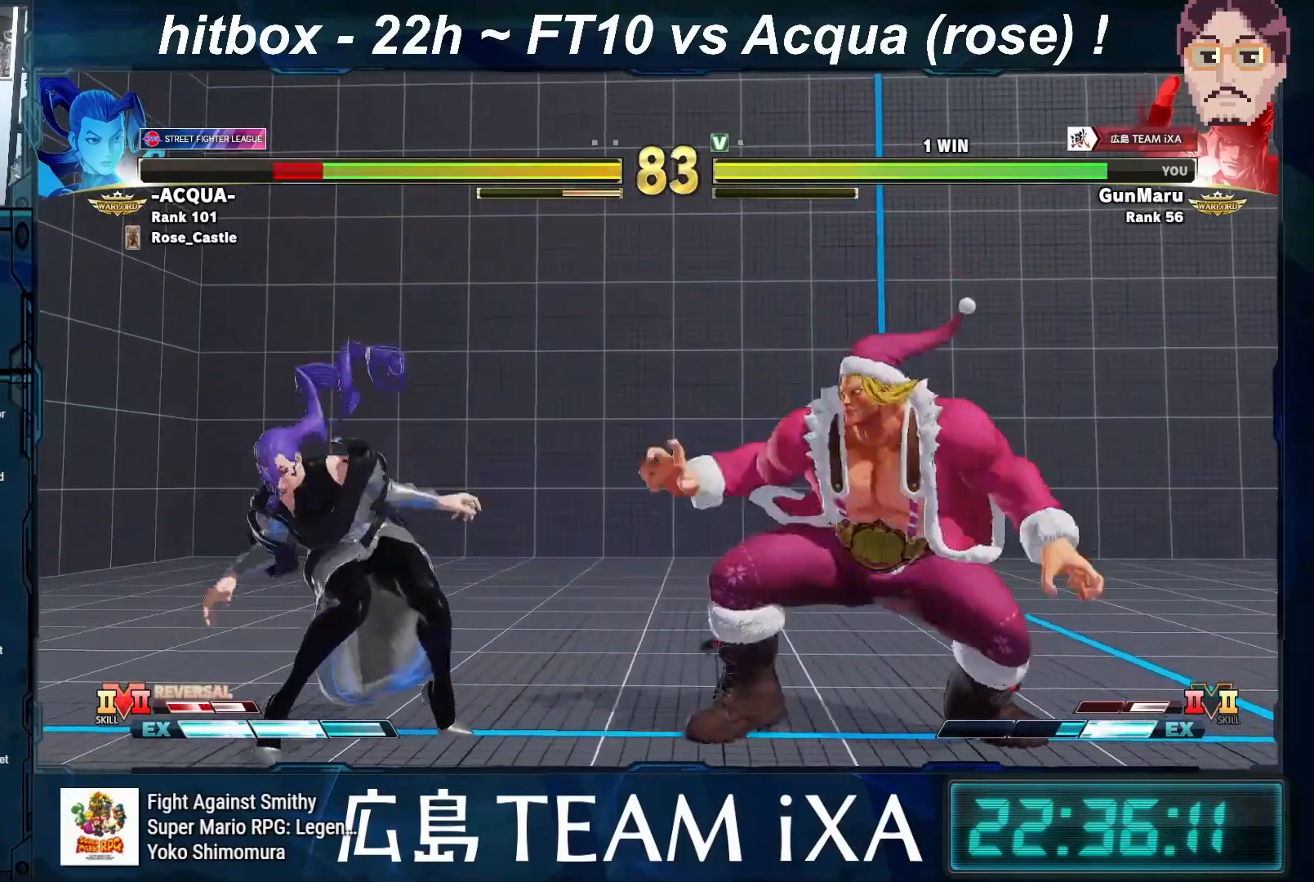
{"buttons": [], "left_stick": "right", "events": [[167, "R1", "down"], [233, "R1", "up"], [233, "left_stick", "left"], [333, "left_stick", "right"], [350, "R2", "down"], [383, "R2", "up"], [400, "R2", "down"], [433, "R2", "up"]]}
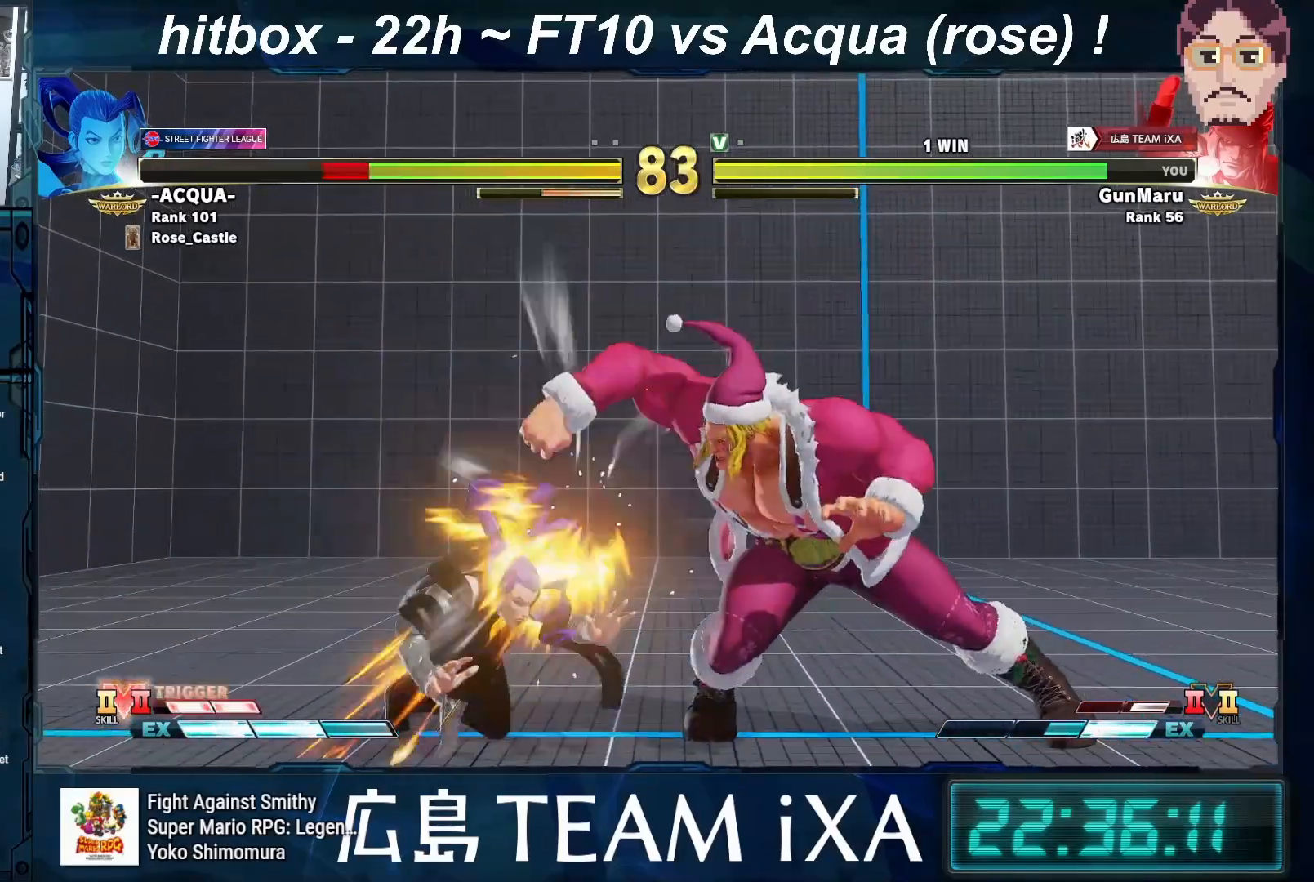
{"buttons": [], "left_stick": "center", "events": [[100, "left_stick", "center"]]}
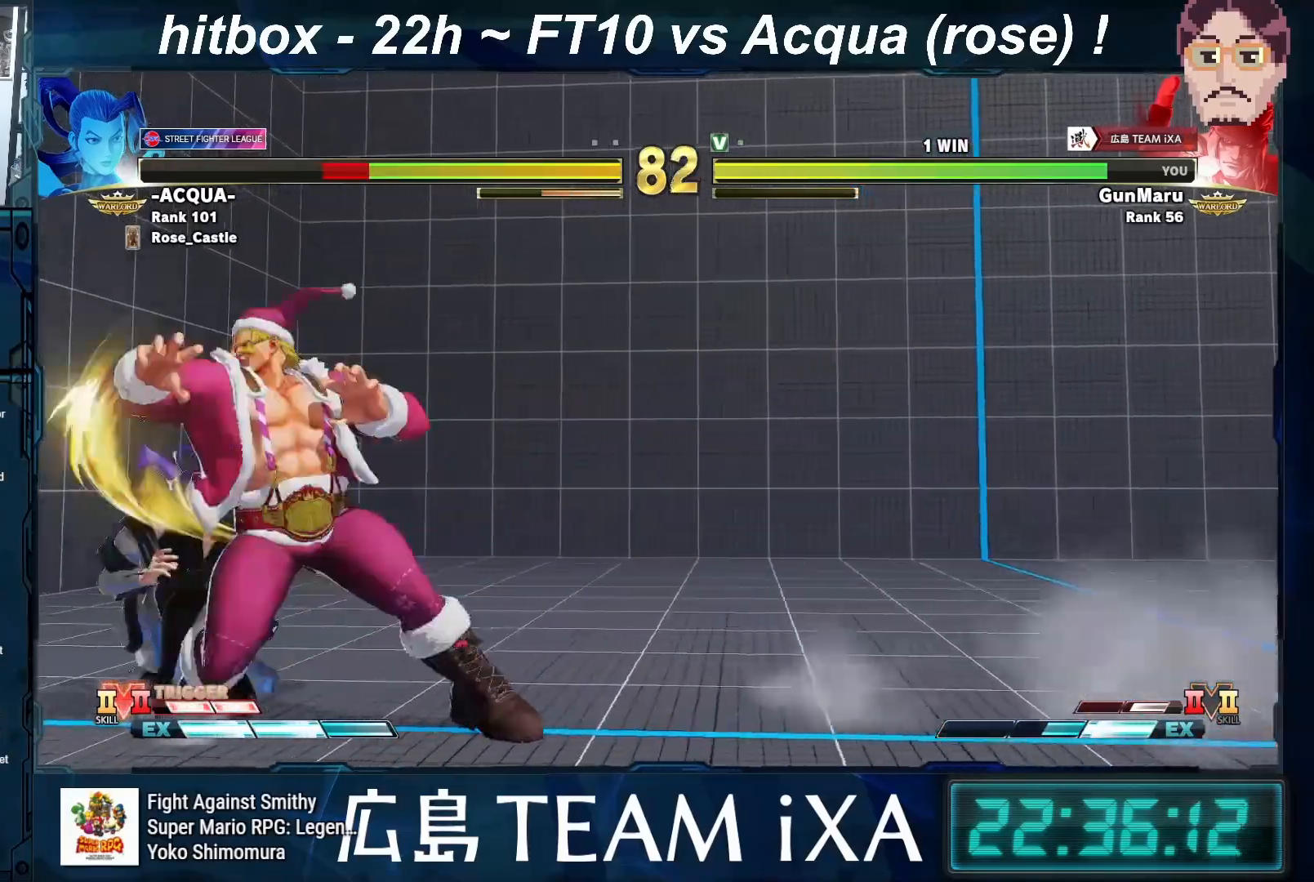
{"buttons": [], "left_stick": "down-left", "events": [[267, "left_stick", "down"], [367, "left_stick", "down-left"]]}
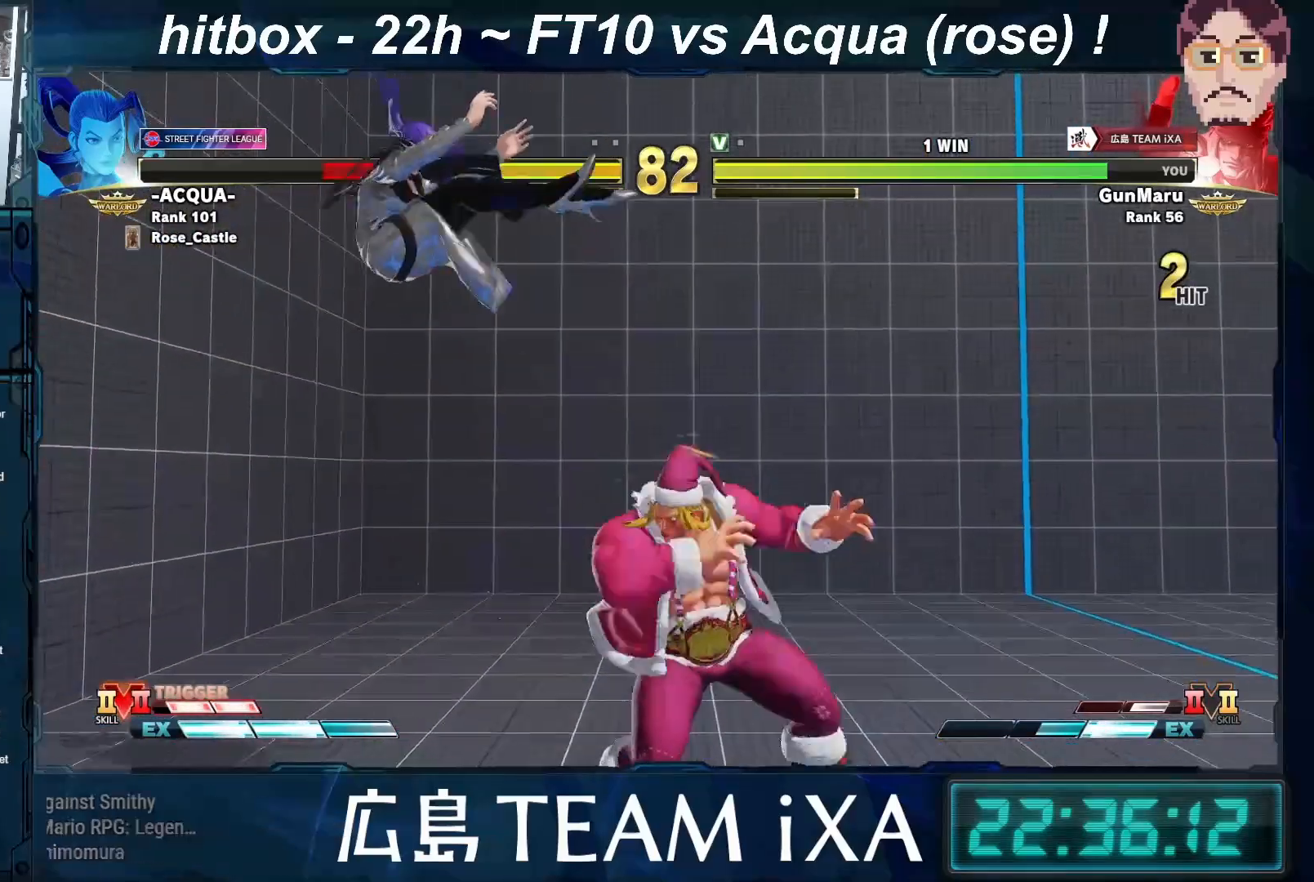
{"buttons": [], "left_stick": "center", "events": [[50, "SQUARE", "down"], [50, "TRIANGLE", "down"], [50, "left_stick", "center"], [117, "TRIANGLE", "up"], [133, "SQUARE", "up"]]}
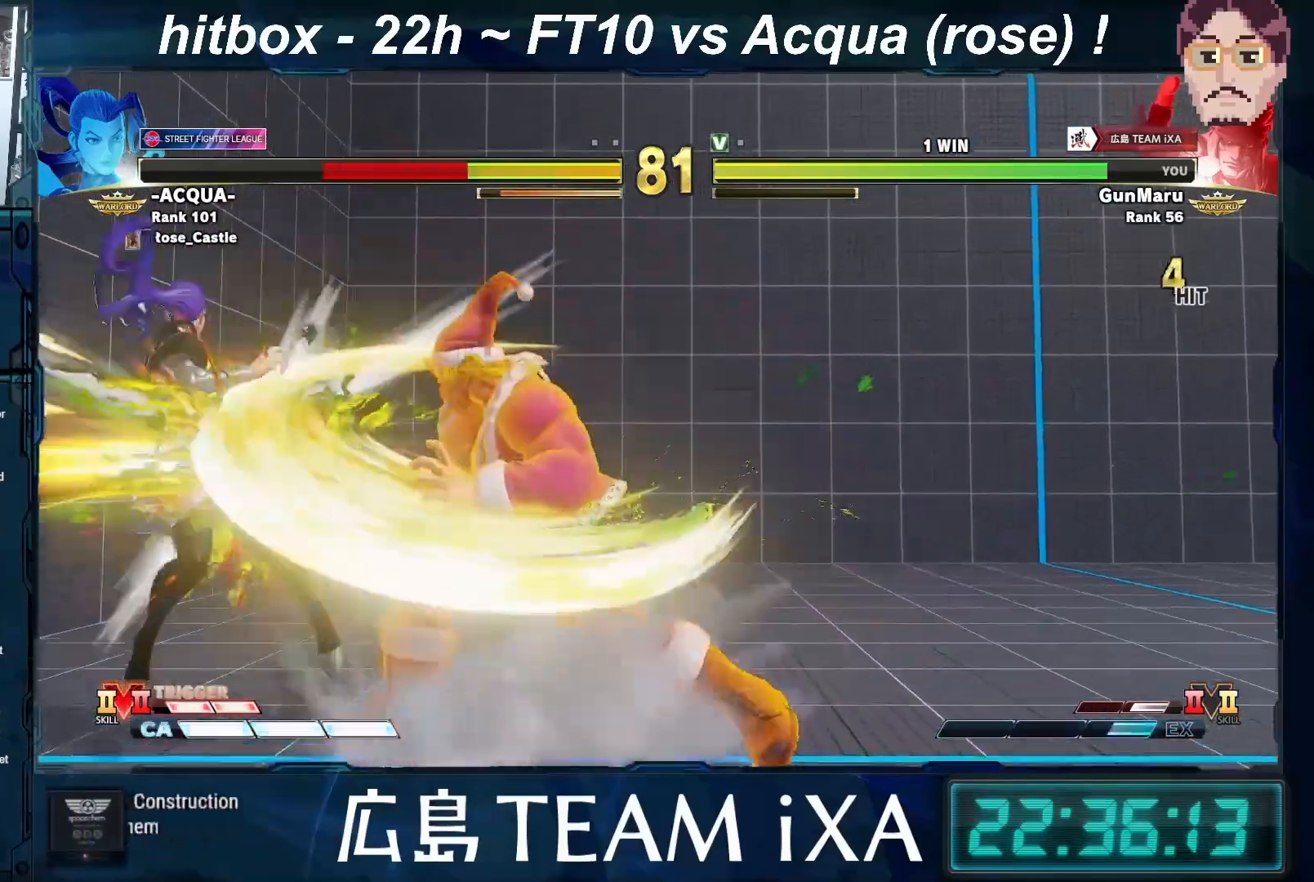
{"buttons": [], "left_stick": "center", "events": []}